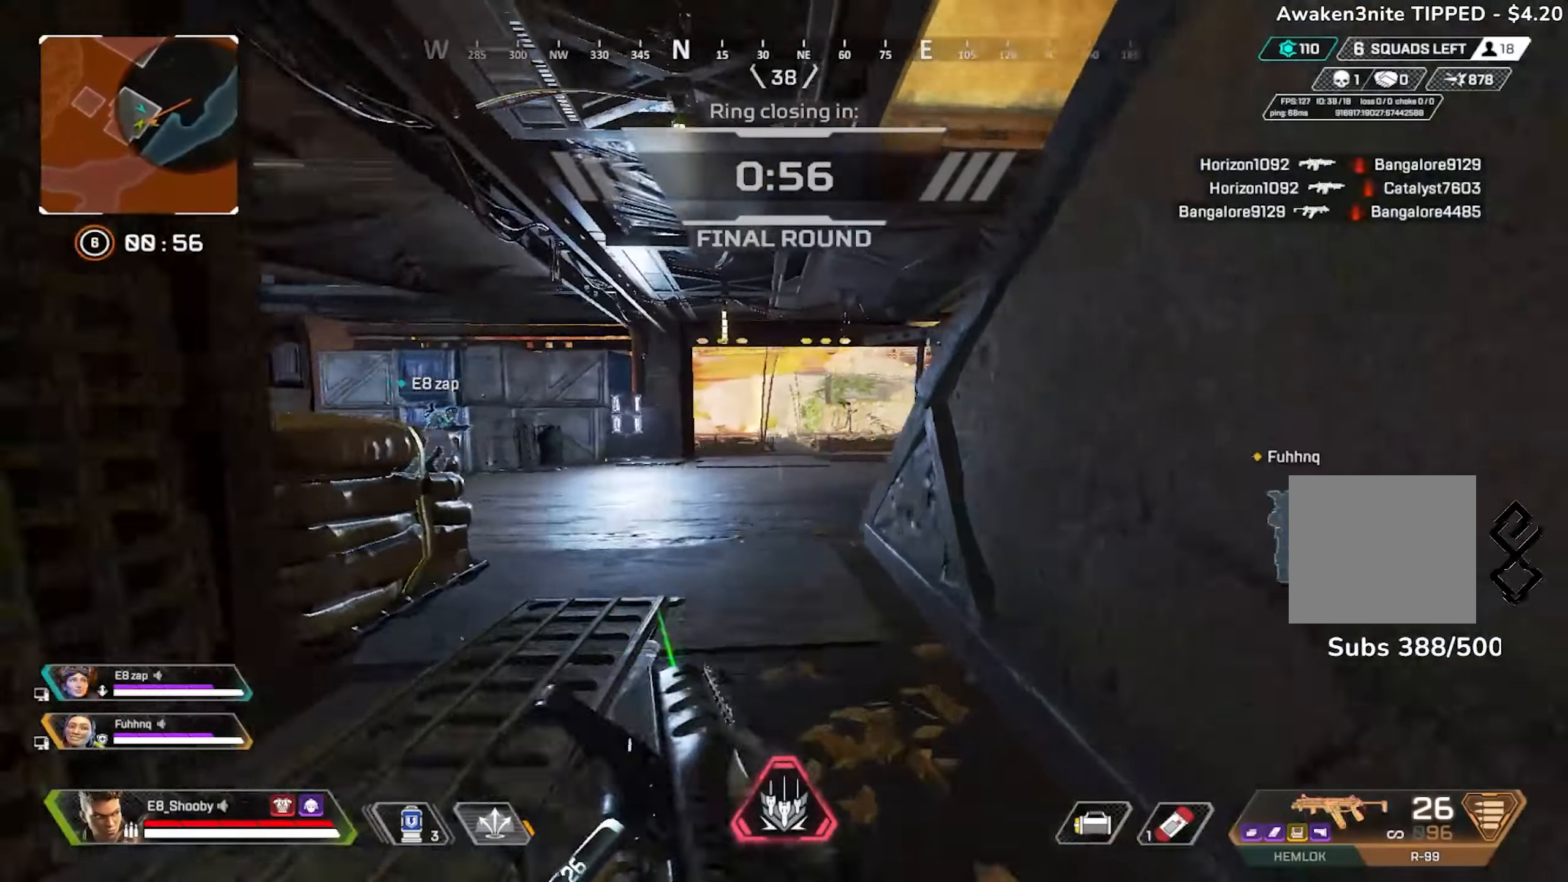
Gameplay with a controller (PlayStation layout); each line is a JSON object with the inputs held at the frame after it. "events" lists button and stick changes between this image and that frame as [ms after this image, input, new state], when the widget could be followed in between.
{"buttons": ["CIRCLE"], "left_stick": "up", "right_stick": "right", "events": [[83, "right_stick", "right"], [217, "right_stick", "center"], [333, "right_stick", "right"], [434, "CIRCLE", "down"]]}
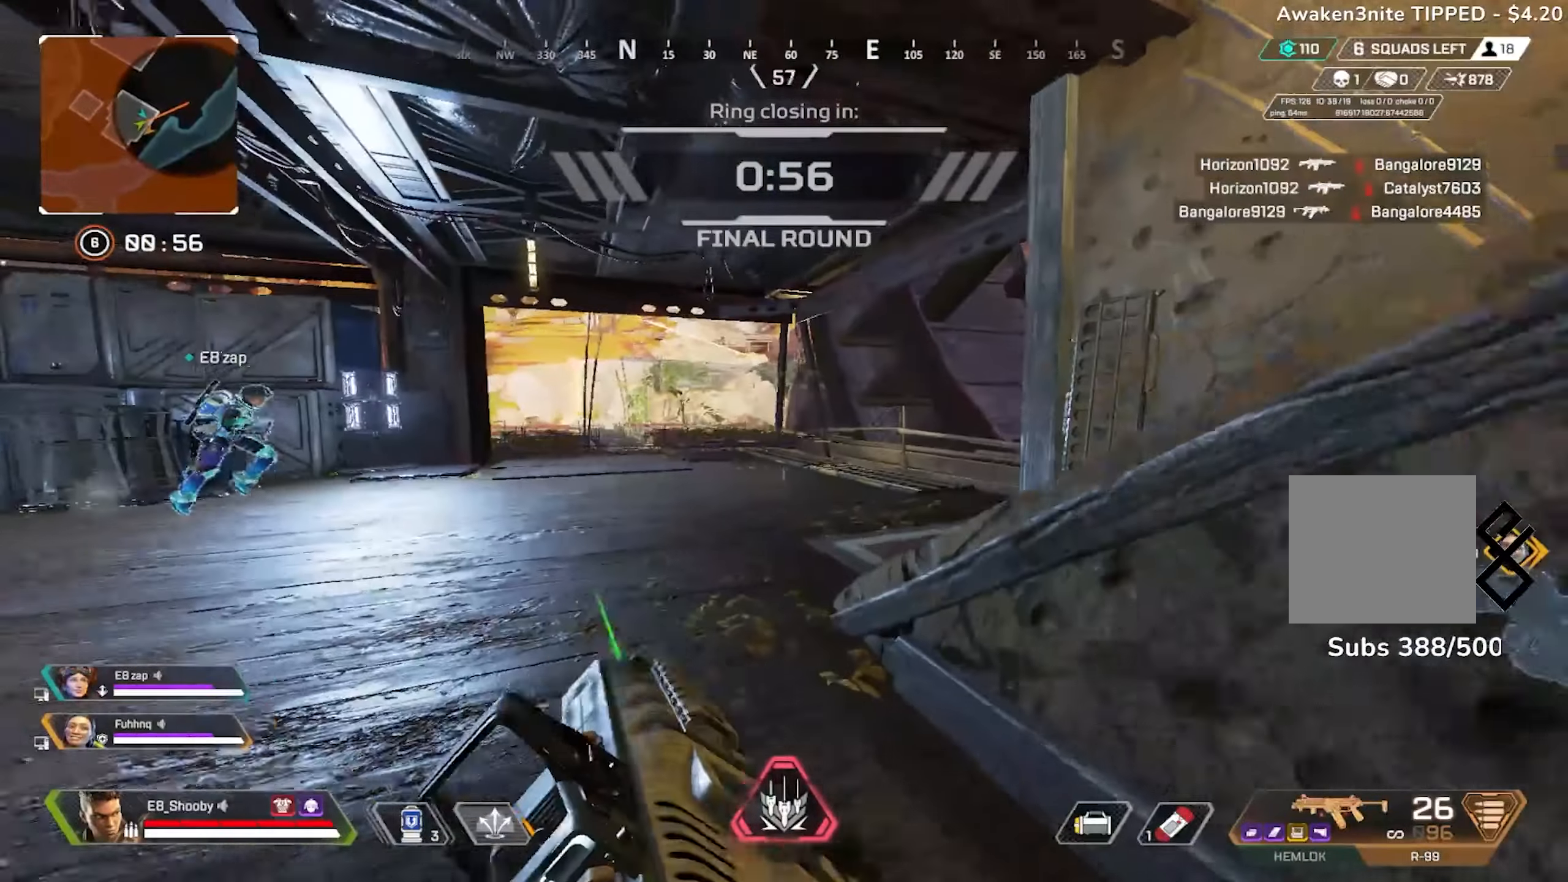
{"buttons": [], "left_stick": "up", "right_stick": "right", "events": [[217, "right_stick", "center"], [301, "CIRCLE", "up"], [401, "right_stick", "right"]]}
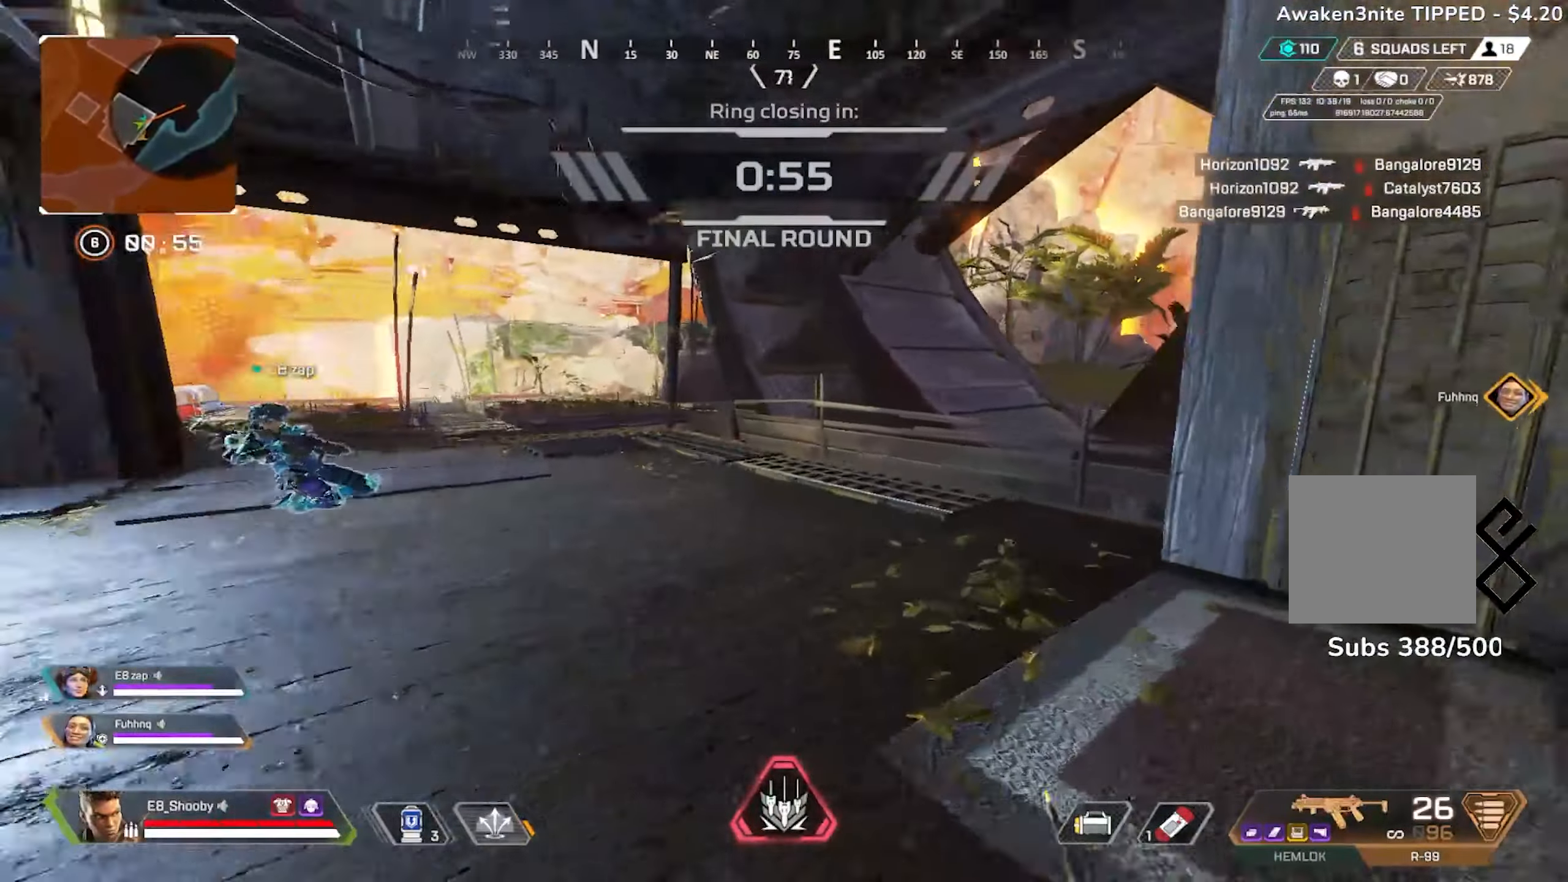
{"buttons": [], "left_stick": "up", "right_stick": "right", "events": [[50, "right_stick", "center"], [217, "right_stick", "right"], [450, "right_stick", "center"], [500, "right_stick", "right"]]}
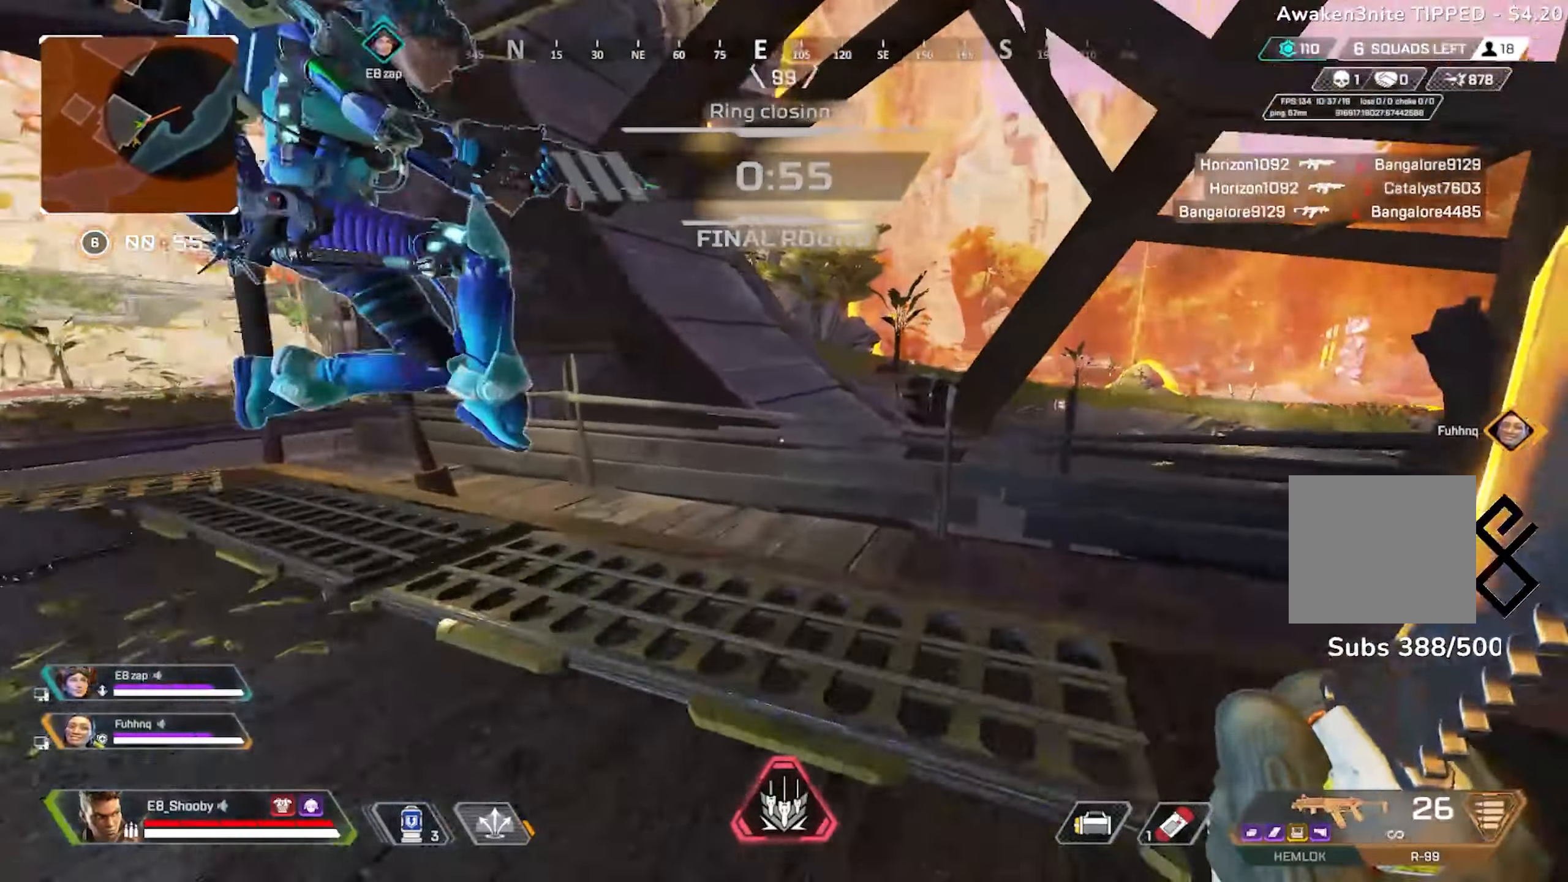
{"buttons": [], "left_stick": "up", "right_stick": "right", "events": []}
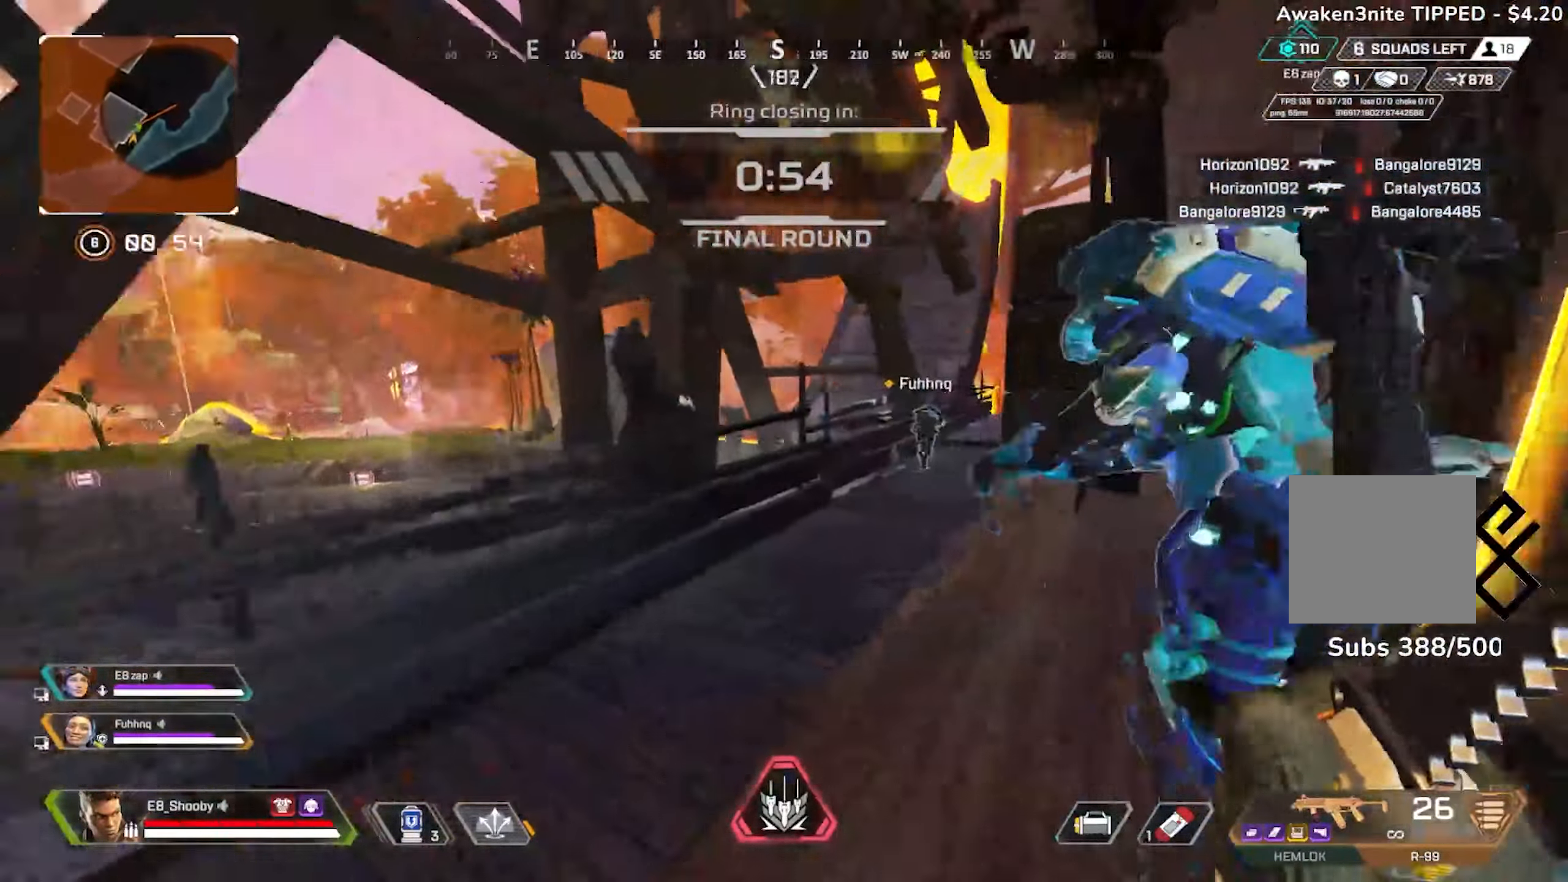
{"buttons": [], "left_stick": "up", "right_stick": "right", "events": [[333, "CIRCLE", "down"], [434, "CIRCLE", "up"]]}
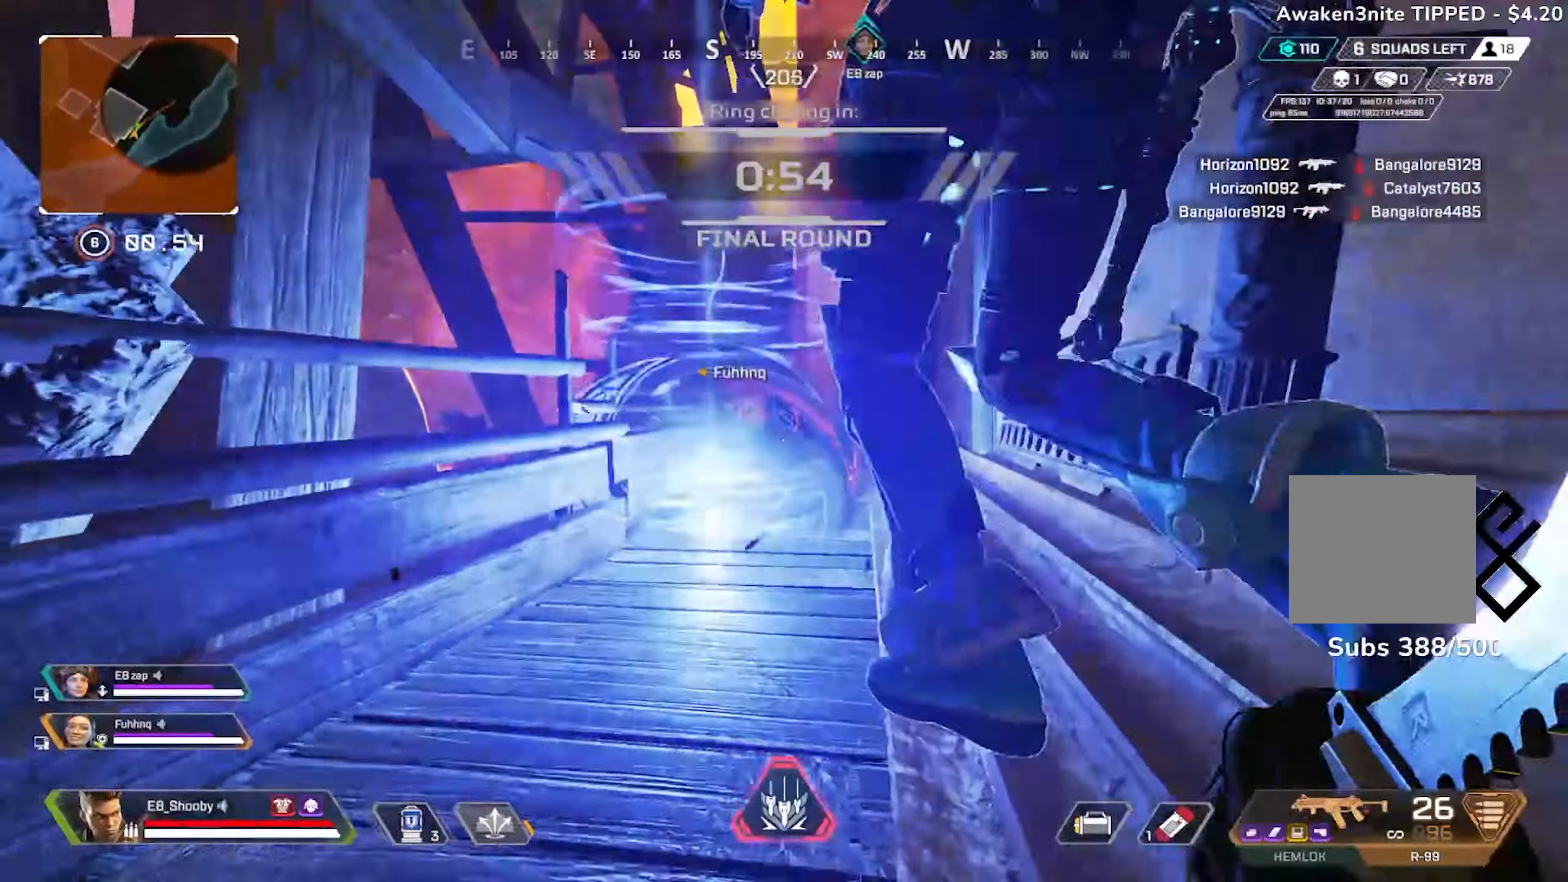
{"buttons": ["CIRCLE"], "left_stick": "up-left", "right_stick": "up-right", "events": [[17, "R3", "down"], [17, "right_stick", "center"], [117, "R3", "up"], [134, "right_stick", "up-right"], [251, "L3", "down"], [251, "left_stick", "up-left"], [351, "L3", "up"], [484, "CIRCLE", "down"]]}
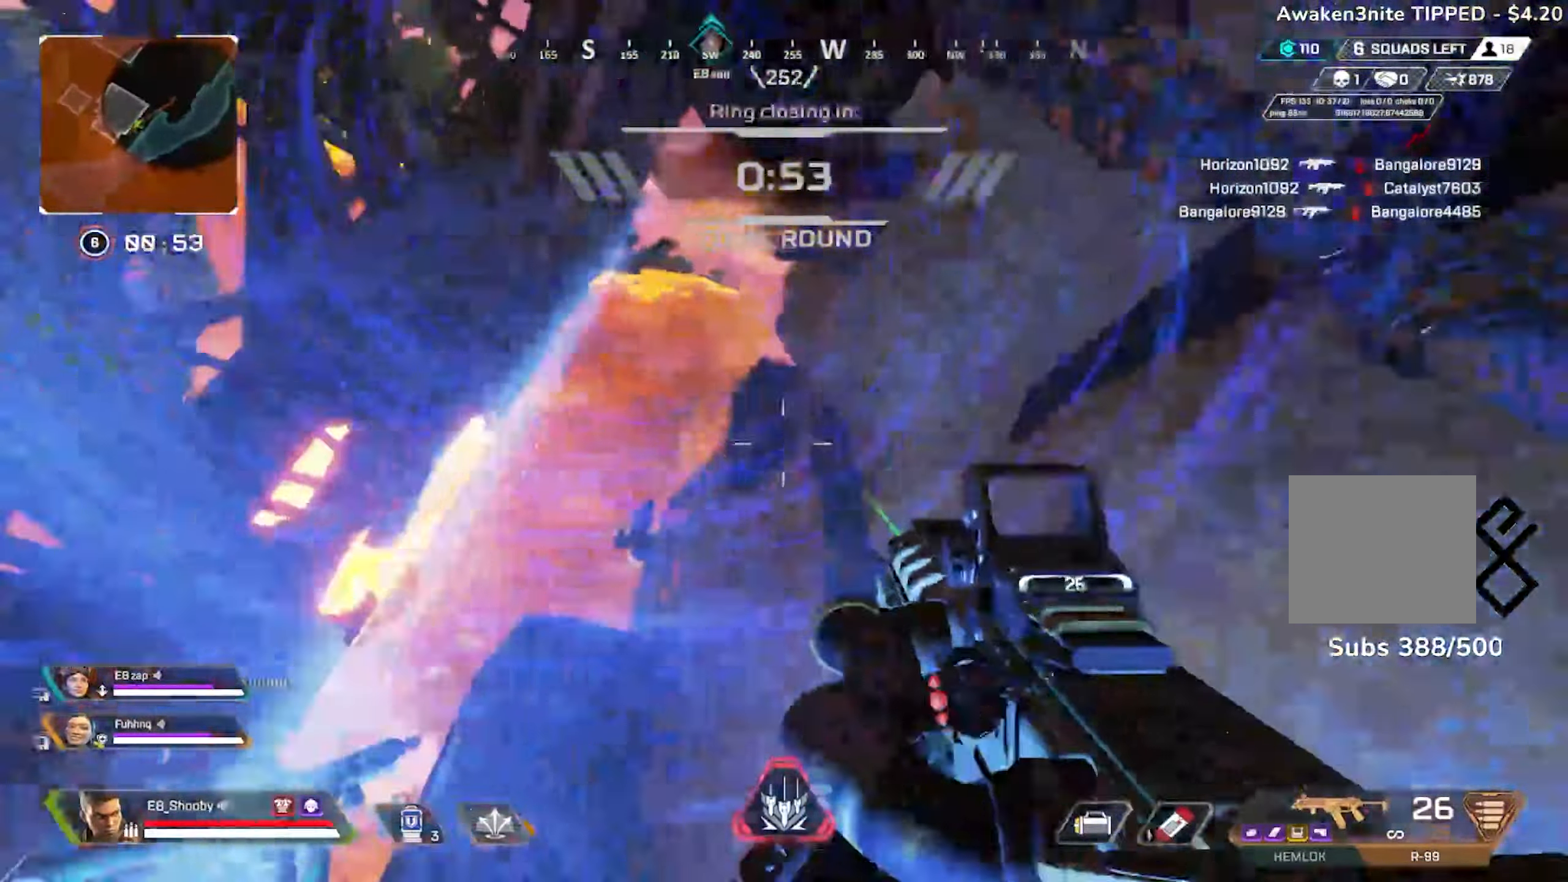
{"buttons": [], "left_stick": "up", "right_stick": "center"}
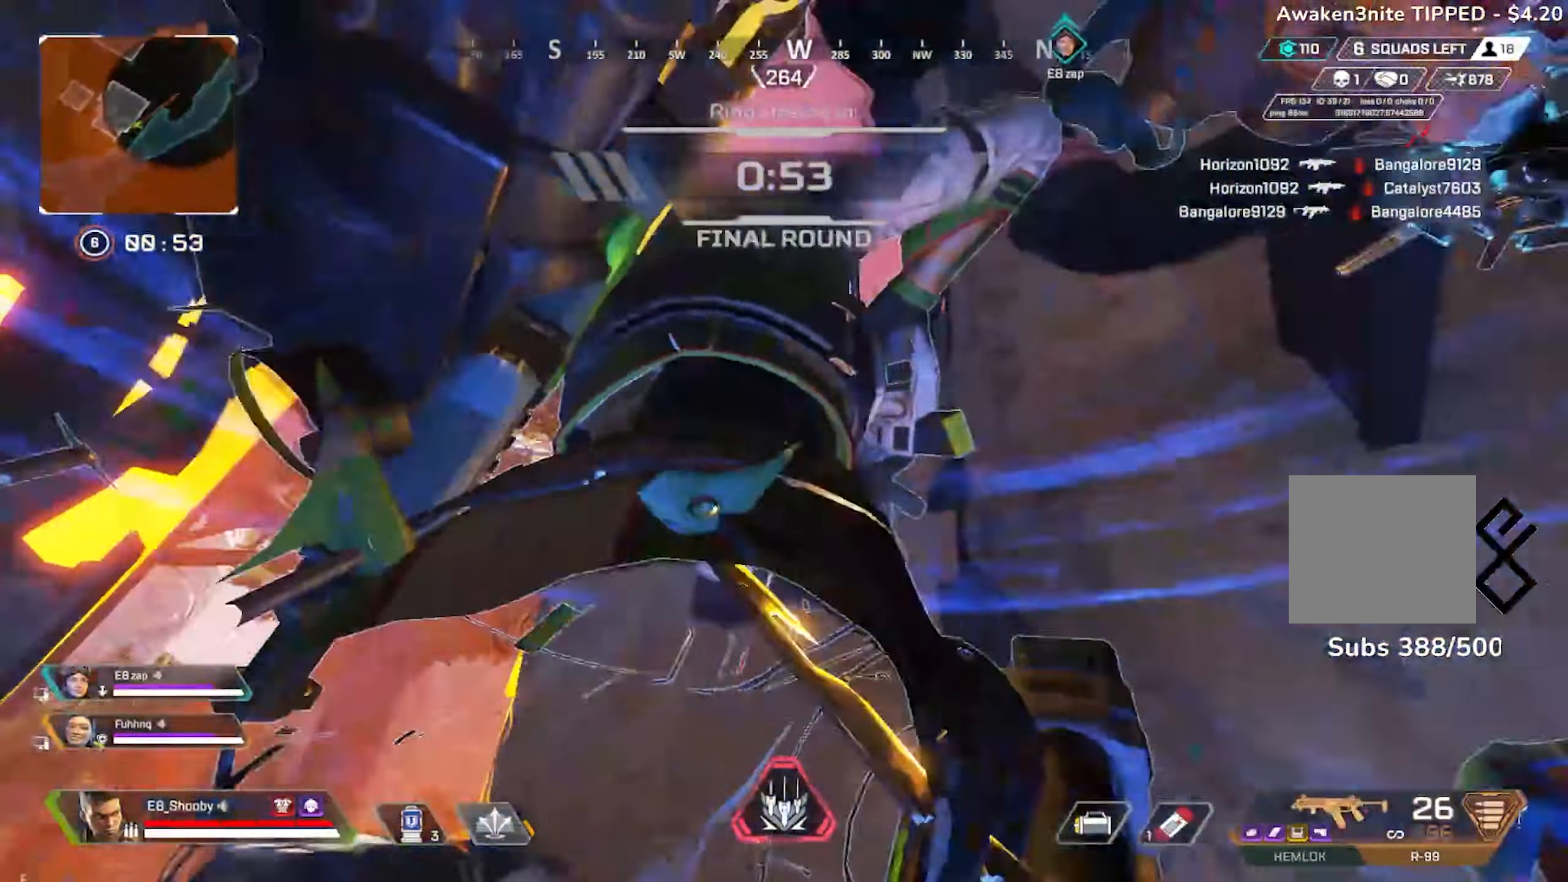
{"buttons": [], "left_stick": "up", "right_stick": "down", "events": [[17, "right_stick", "down"], [84, "CIRCLE", "down"], [167, "CIRCLE", "up"]]}
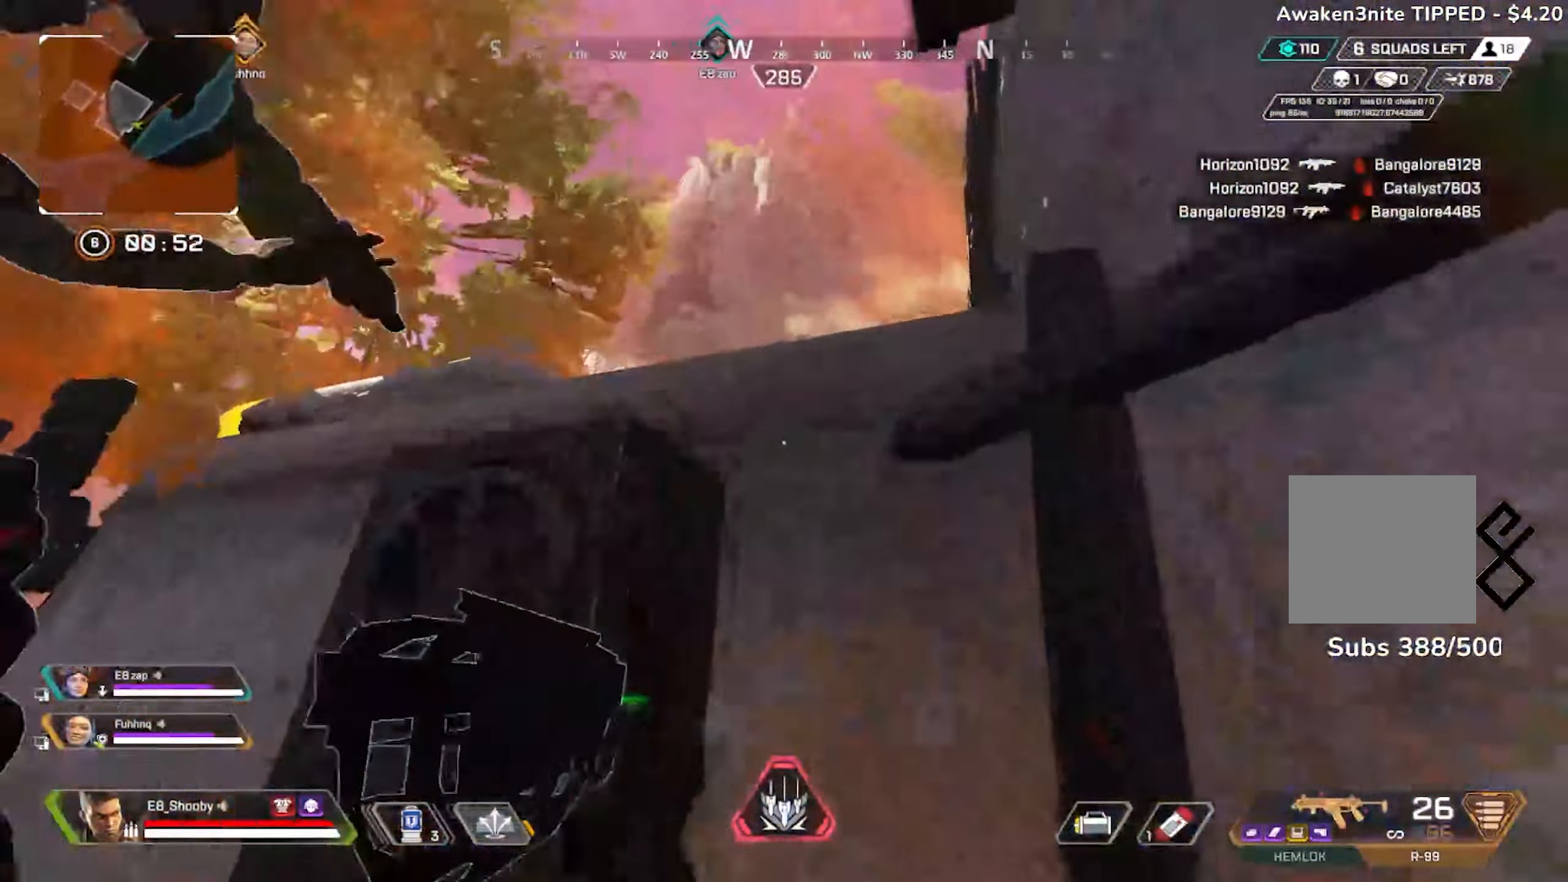
{"buttons": [], "left_stick": "up", "right_stick": "down", "events": []}
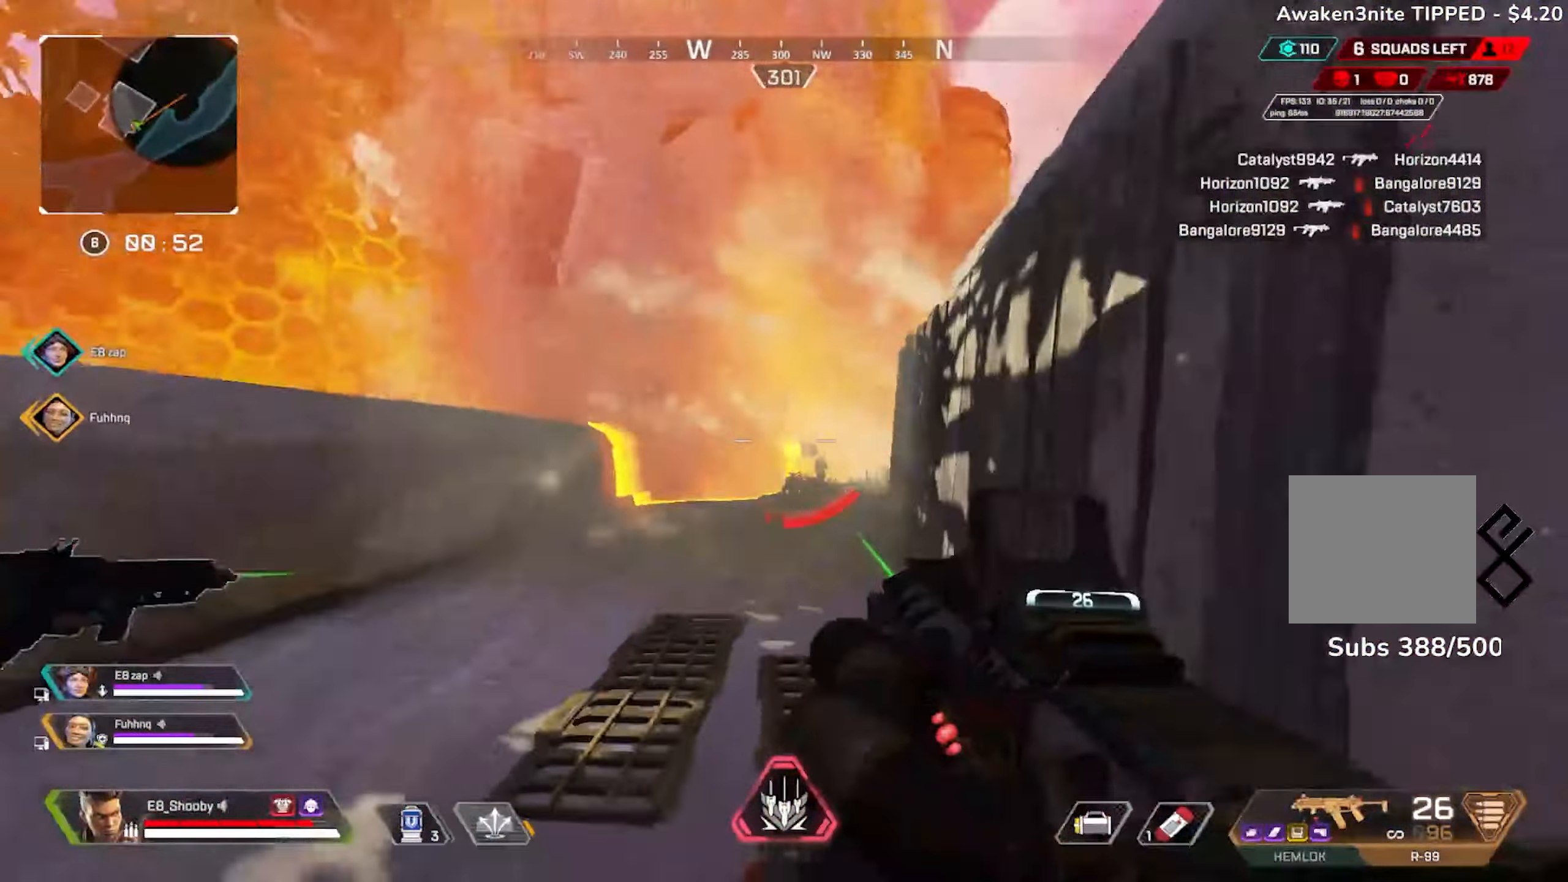
{"buttons": ["L2"], "left_stick": "left", "right_stick": "up", "events": [[134, "left_stick", "up-left"], [184, "right_stick", "center"], [251, "L2", "down"], [251, "left_stick", "left"], [251, "right_stick", "up"]]}
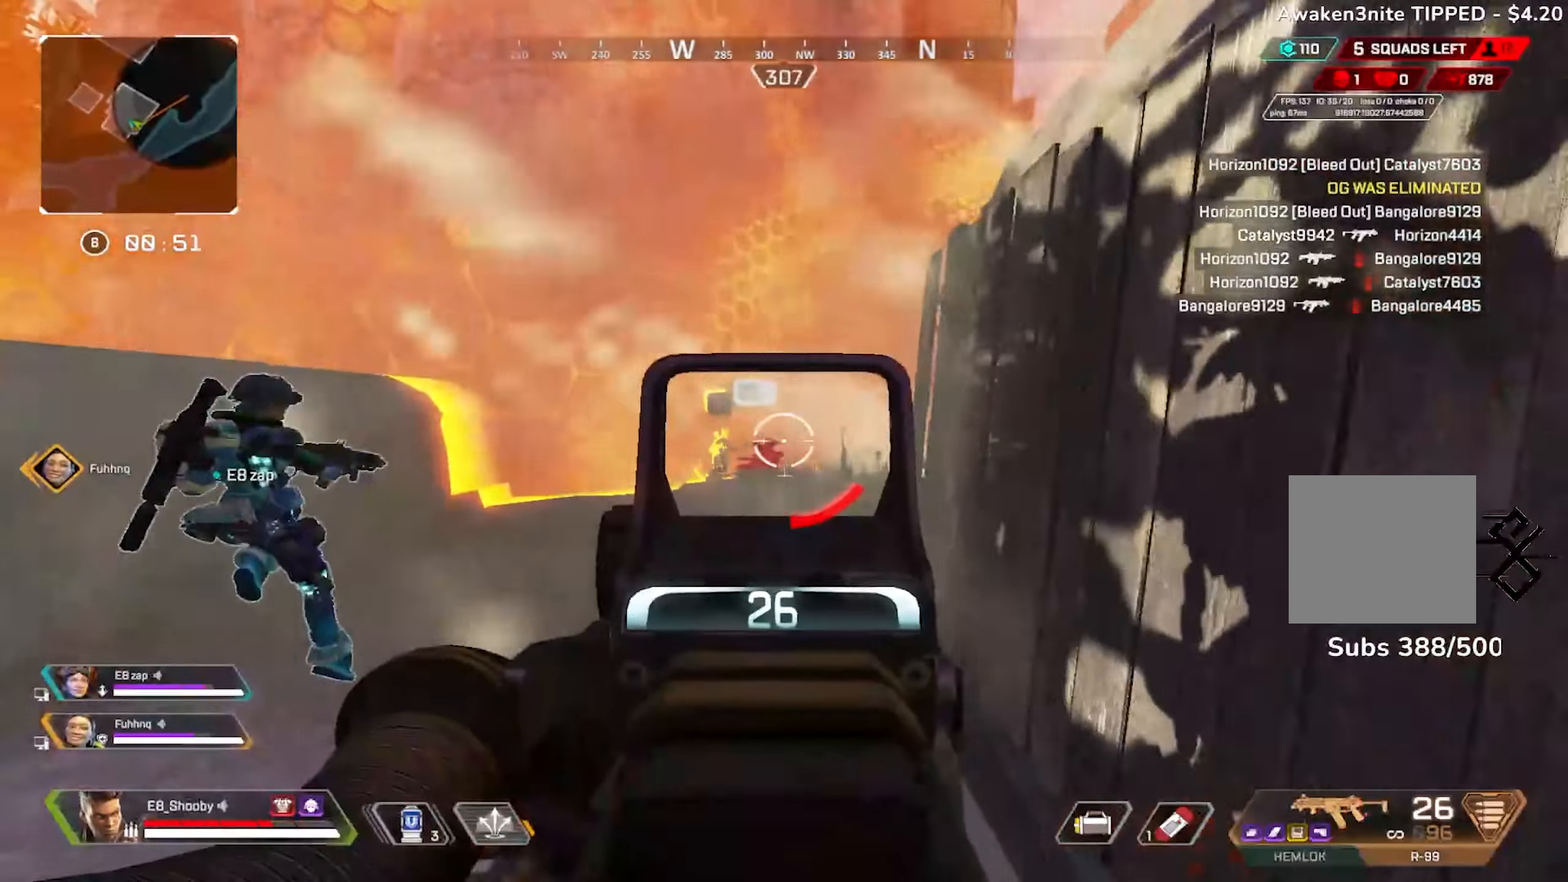
{"buttons": ["L2", "R2"], "left_stick": "up", "right_stick": "down", "events": [[17, "left_stick", "up-left"], [67, "right_stick", "left"], [150, "R2", "down"], [367, "left_stick", "up"], [450, "right_stick", "down"]]}
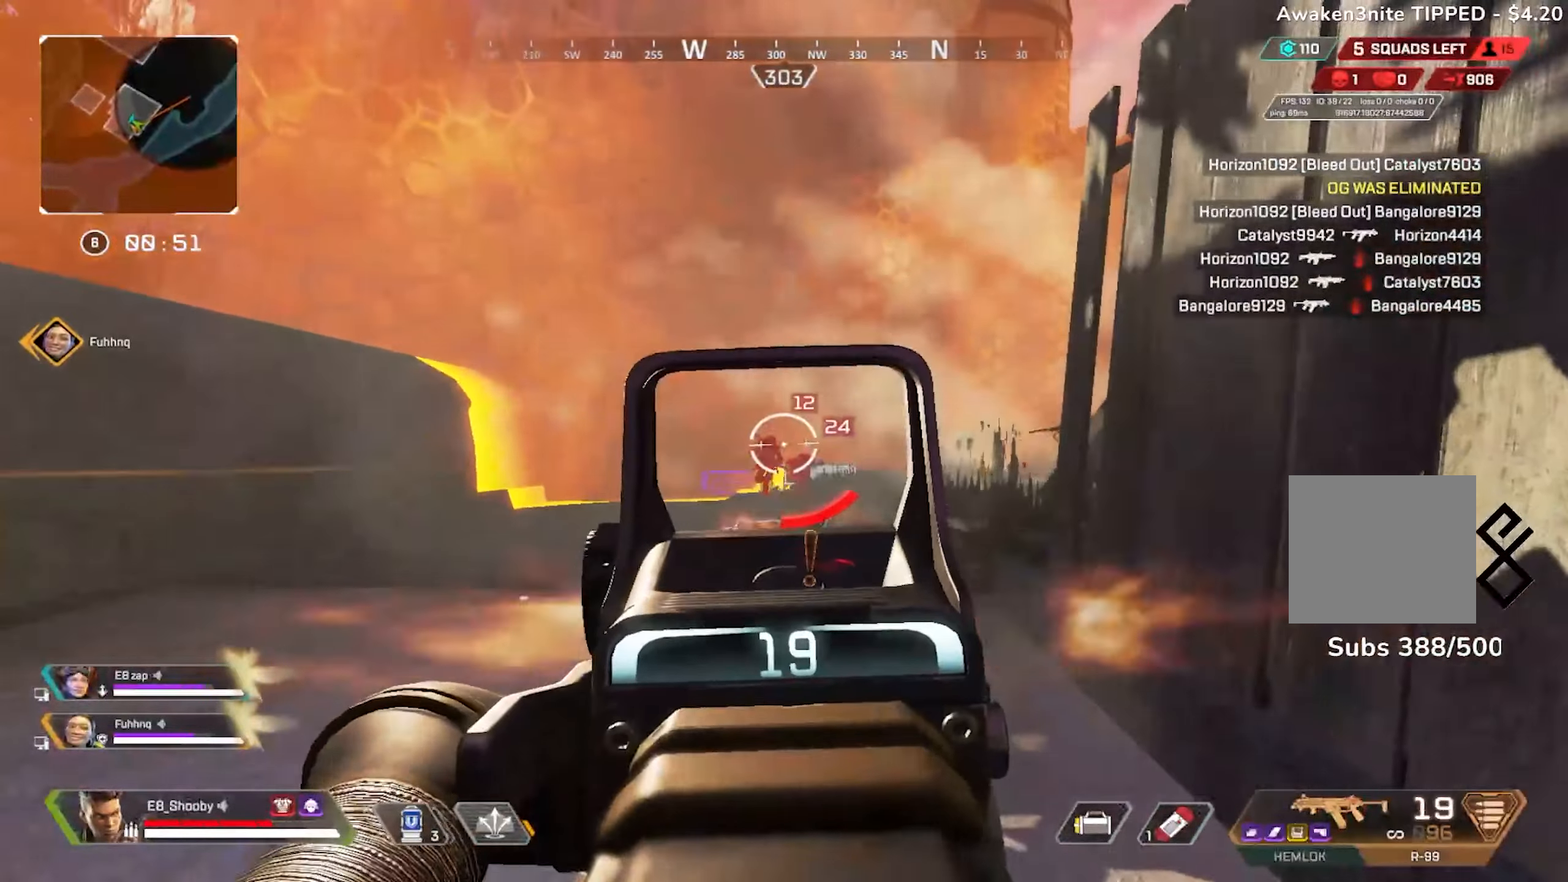
{"buttons": [], "left_stick": "up", "right_stick": "center", "events": [[17, "right_stick", "down-left"], [117, "right_stick", "down"], [267, "left_stick", "up-right"], [284, "right_stick", "right"], [384, "L2", "up"], [401, "R2", "up"], [451, "left_stick", "up"], [467, "right_stick", "center"]]}
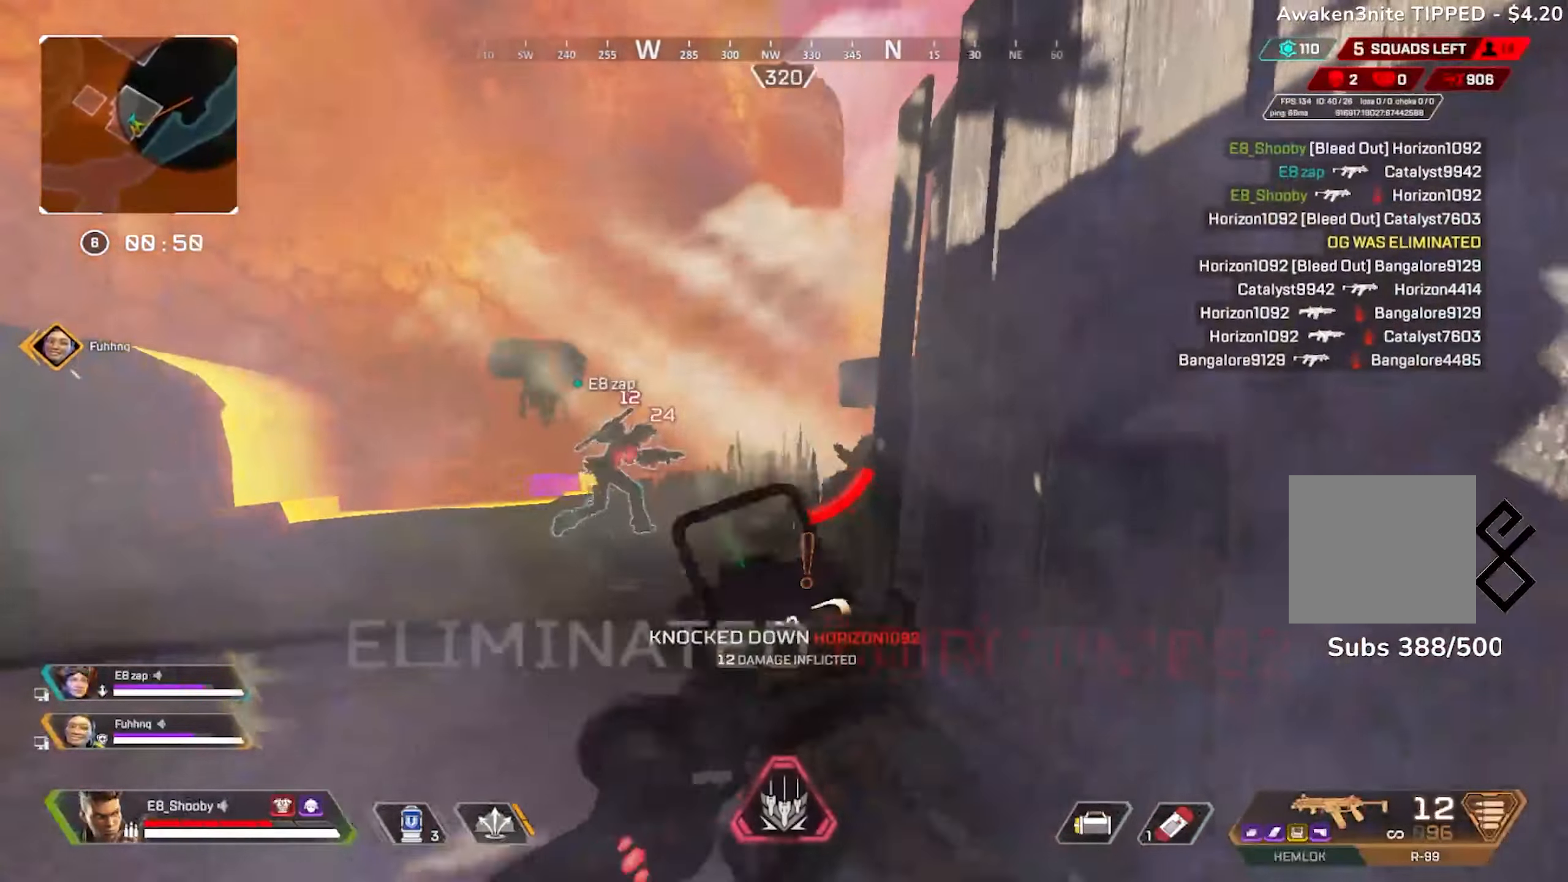
{"buttons": [], "left_stick": "up-left", "right_stick": "left", "events": [[133, "right_stick", "right"], [217, "right_stick", "center"], [250, "left_stick", "up-left"], [333, "R3", "down"], [417, "R3", "up"], [434, "right_stick", "left"]]}
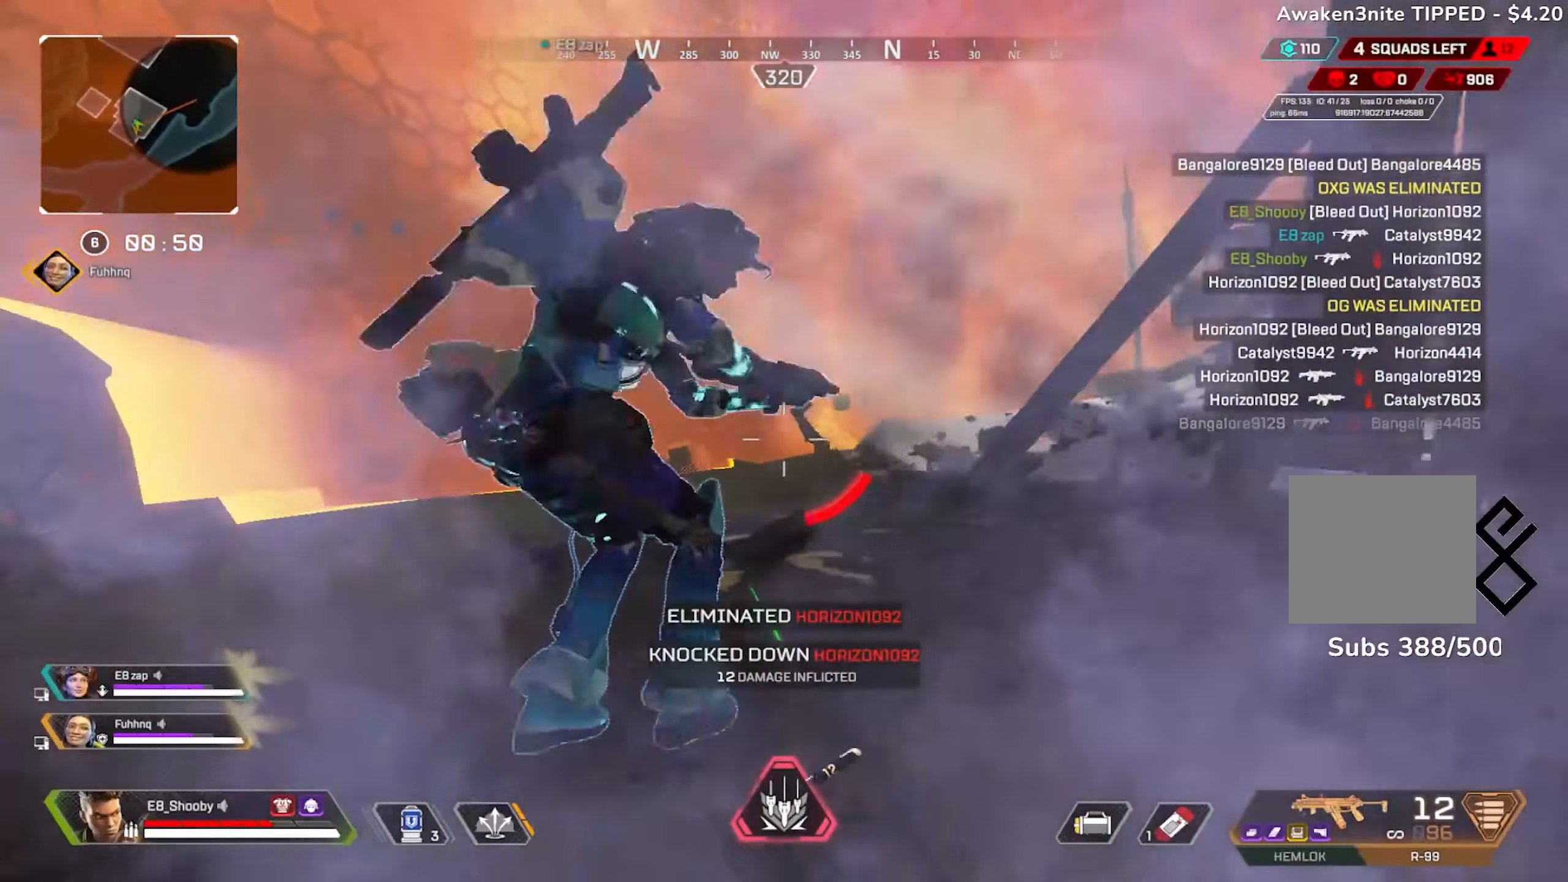
{"buttons": [], "left_stick": "up", "right_stick": "down-left", "events": [[17, "right_stick", "center"], [50, "SQUARE", "down"], [134, "SQUARE", "up"], [184, "right_stick", "down"], [251, "right_stick", "center"], [417, "R3", "down"], [417, "left_stick", "up"], [484, "right_stick", "down-left"], [501, "R3", "up"]]}
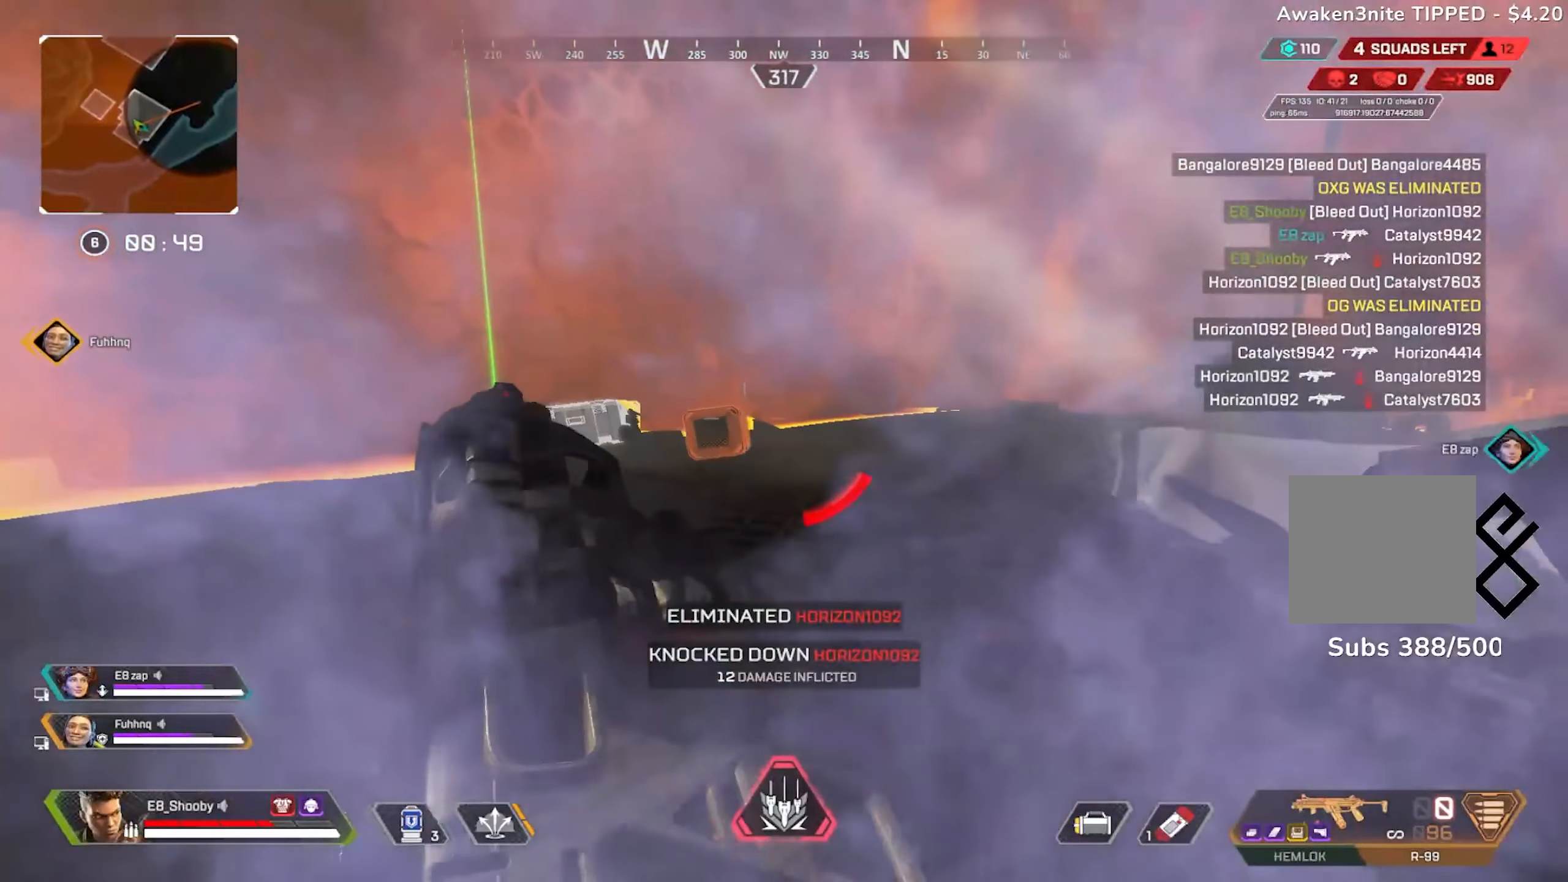
{"buttons": ["SQUARE"], "left_stick": "up-left", "right_stick": "down-right", "events": [[100, "right_stick", "center"], [250, "SQUARE", "down"], [283, "right_stick", "down-right"], [367, "left_stick", "up-left"]]}
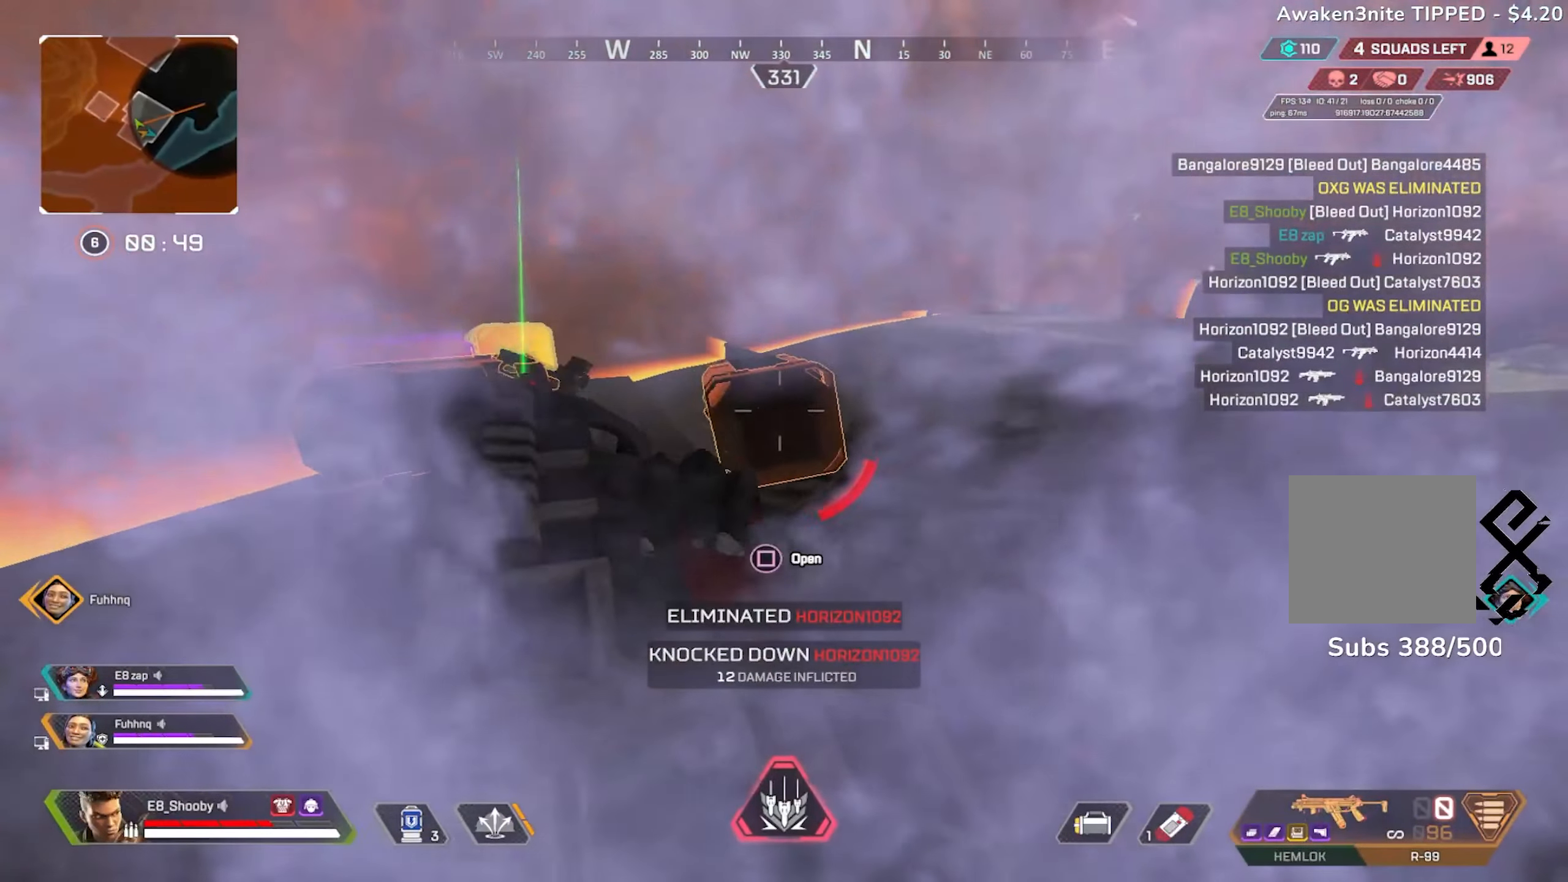
{"buttons": [], "left_stick": "down", "right_stick": "center", "events": [[134, "right_stick", "right"], [267, "left_stick", "down-right"], [301, "right_stick", "center"], [384, "L3", "down"], [401, "right_stick", "down"], [434, "L3", "up"], [451, "SQUARE", "up"], [451, "right_stick", "center"], [467, "left_stick", "down"]]}
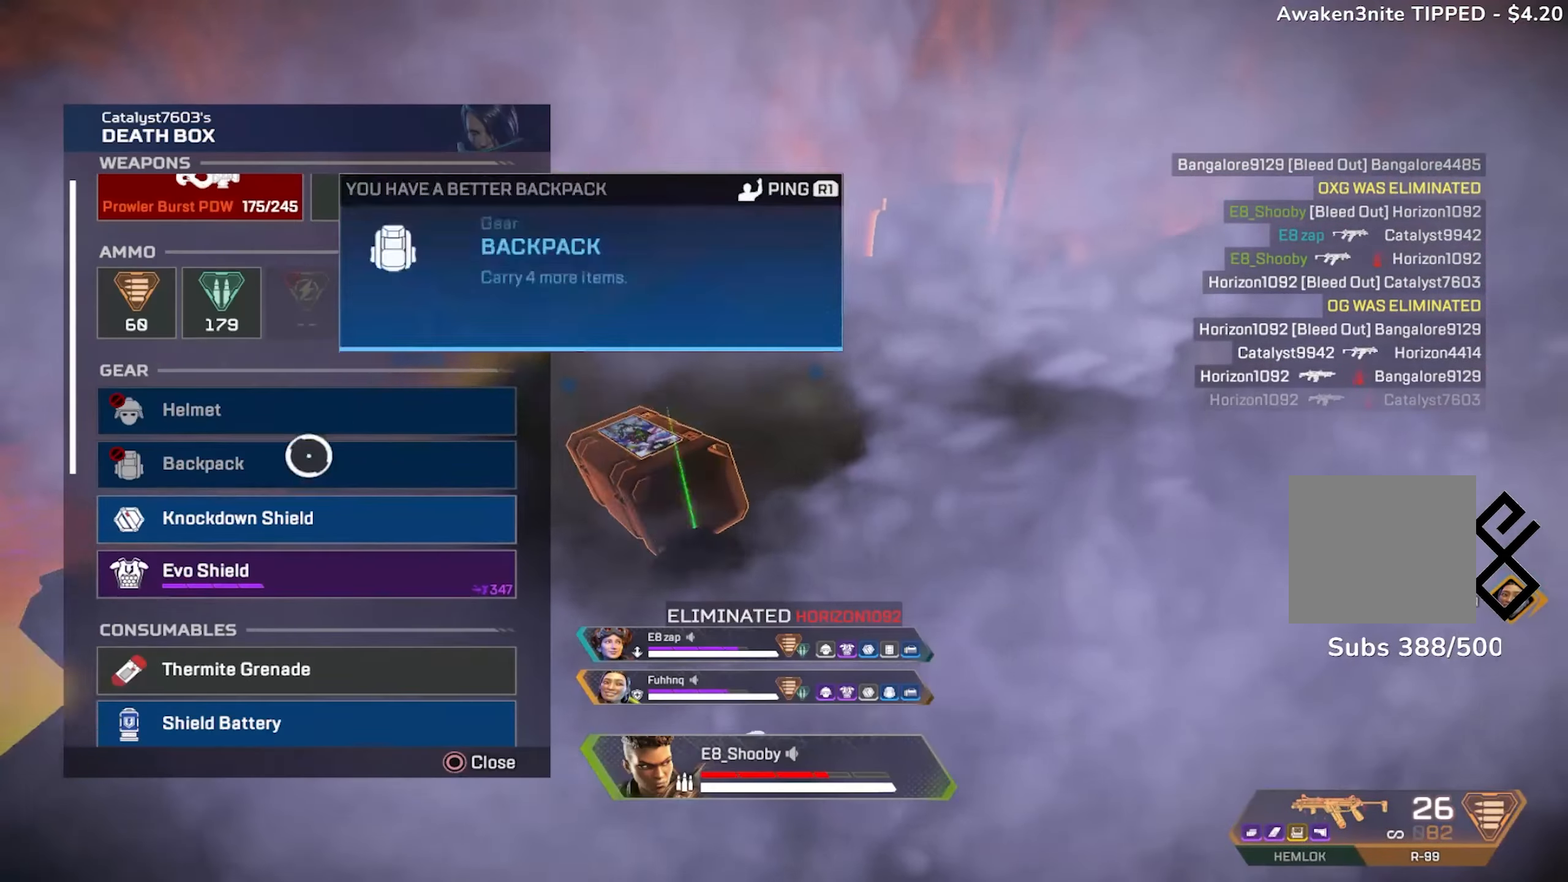
{"buttons": [], "left_stick": "up-left", "right_stick": "center", "events": [[217, "left_stick", "up-left"], [267, "right_stick", "up"], [367, "right_stick", "center"]]}
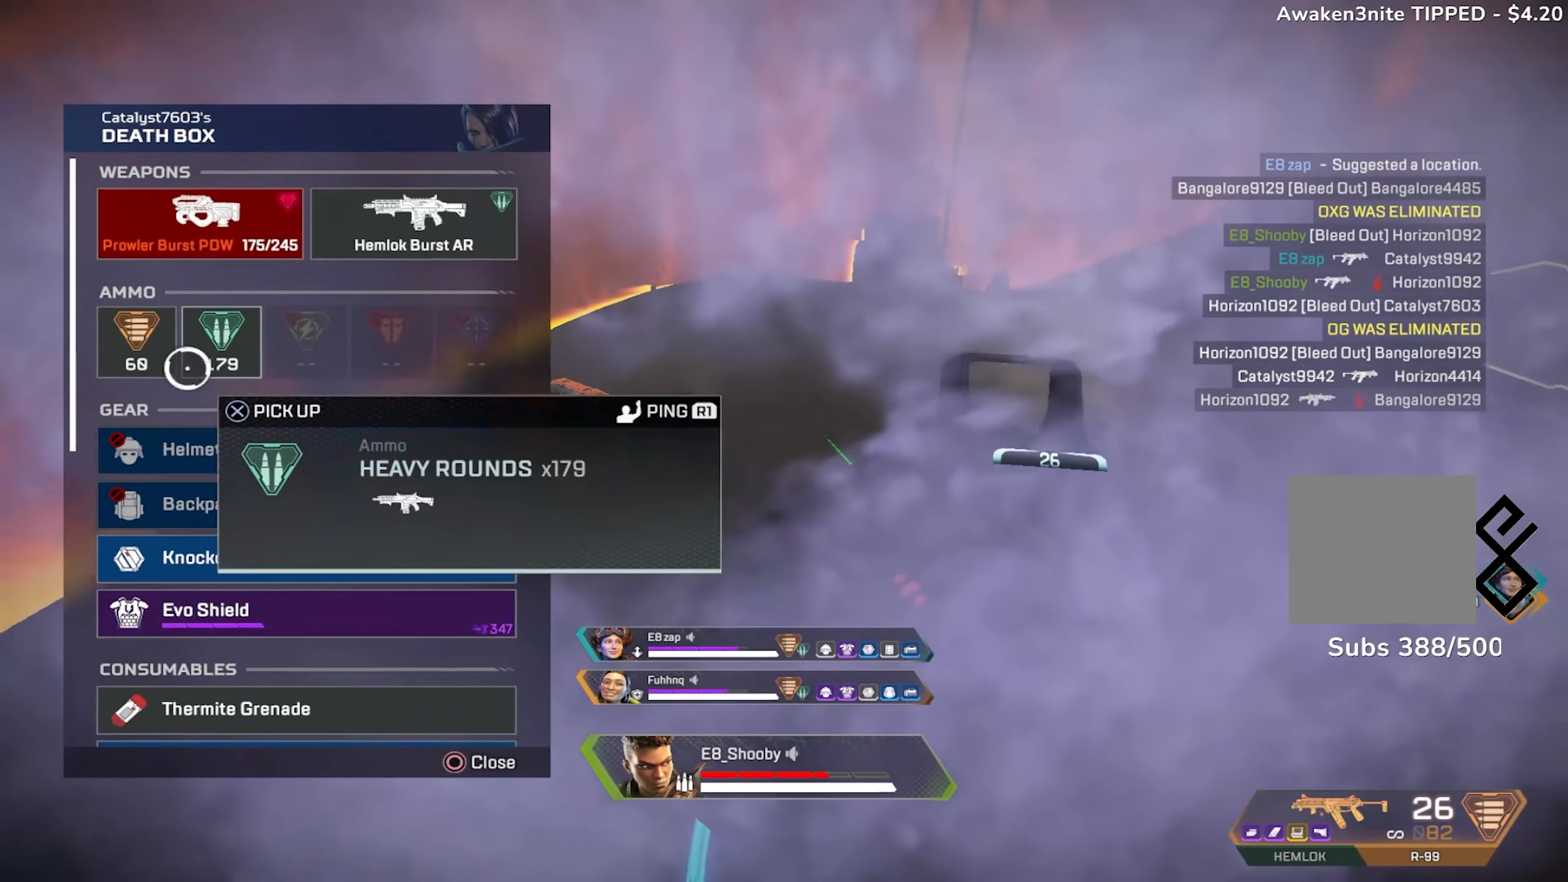
{"buttons": [], "left_stick": "up-left", "right_stick": "up-left", "events": [[50, "left_stick", "down"], [217, "left_stick", "down-right"], [384, "left_stick", "up-left"], [451, "right_stick", "up-left"]]}
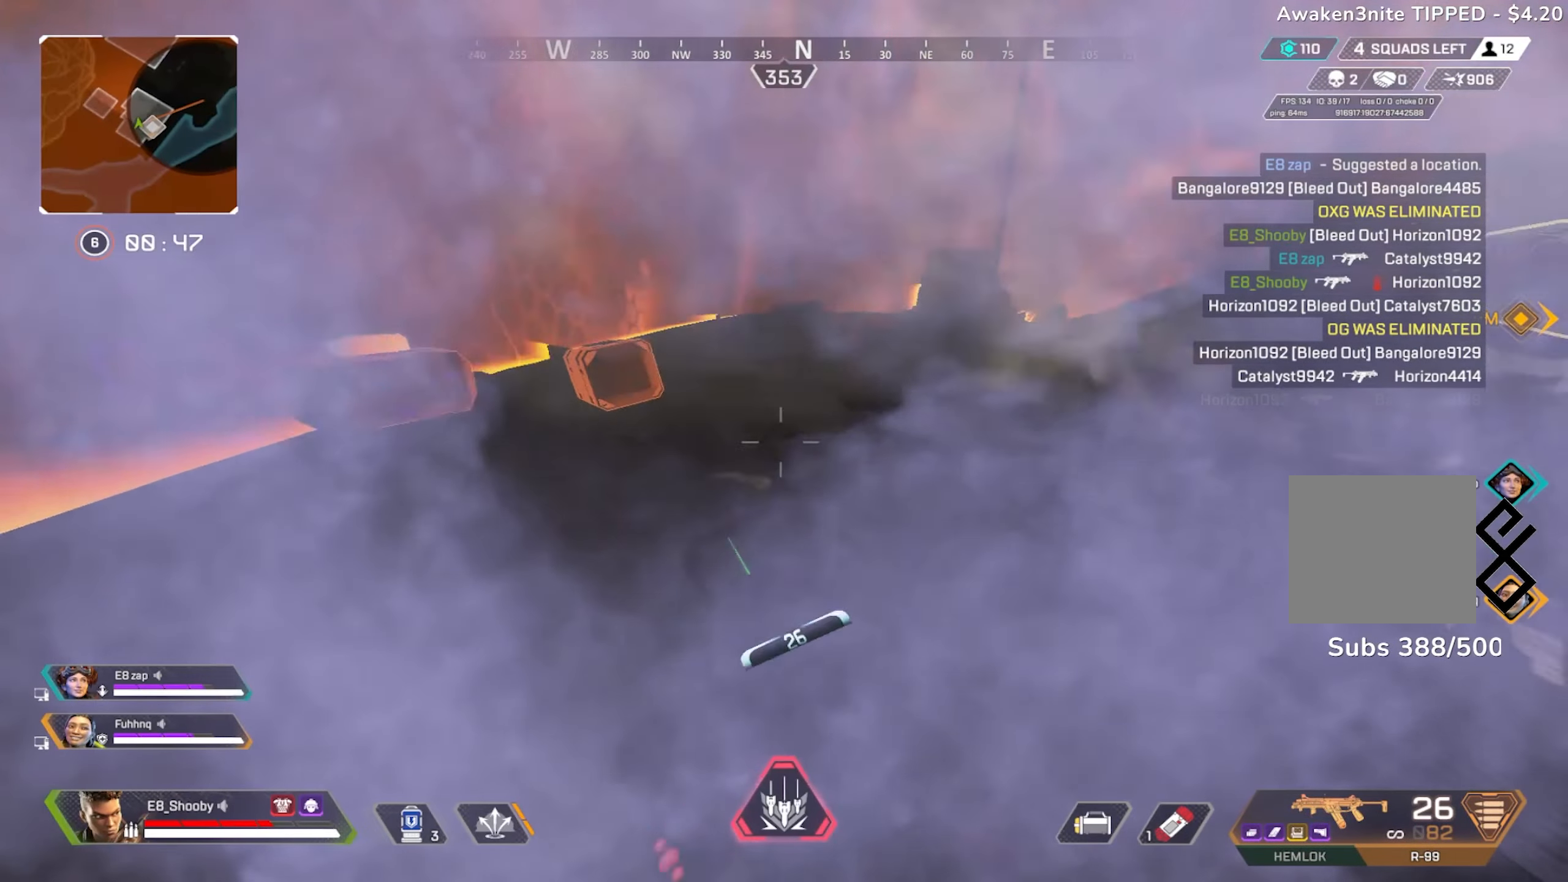
{"buttons": [], "left_stick": "up-left", "right_stick": "left", "events": [[117, "right_stick", "center"], [333, "R1", "down"], [367, "R1", "up"], [484, "right_stick", "left"]]}
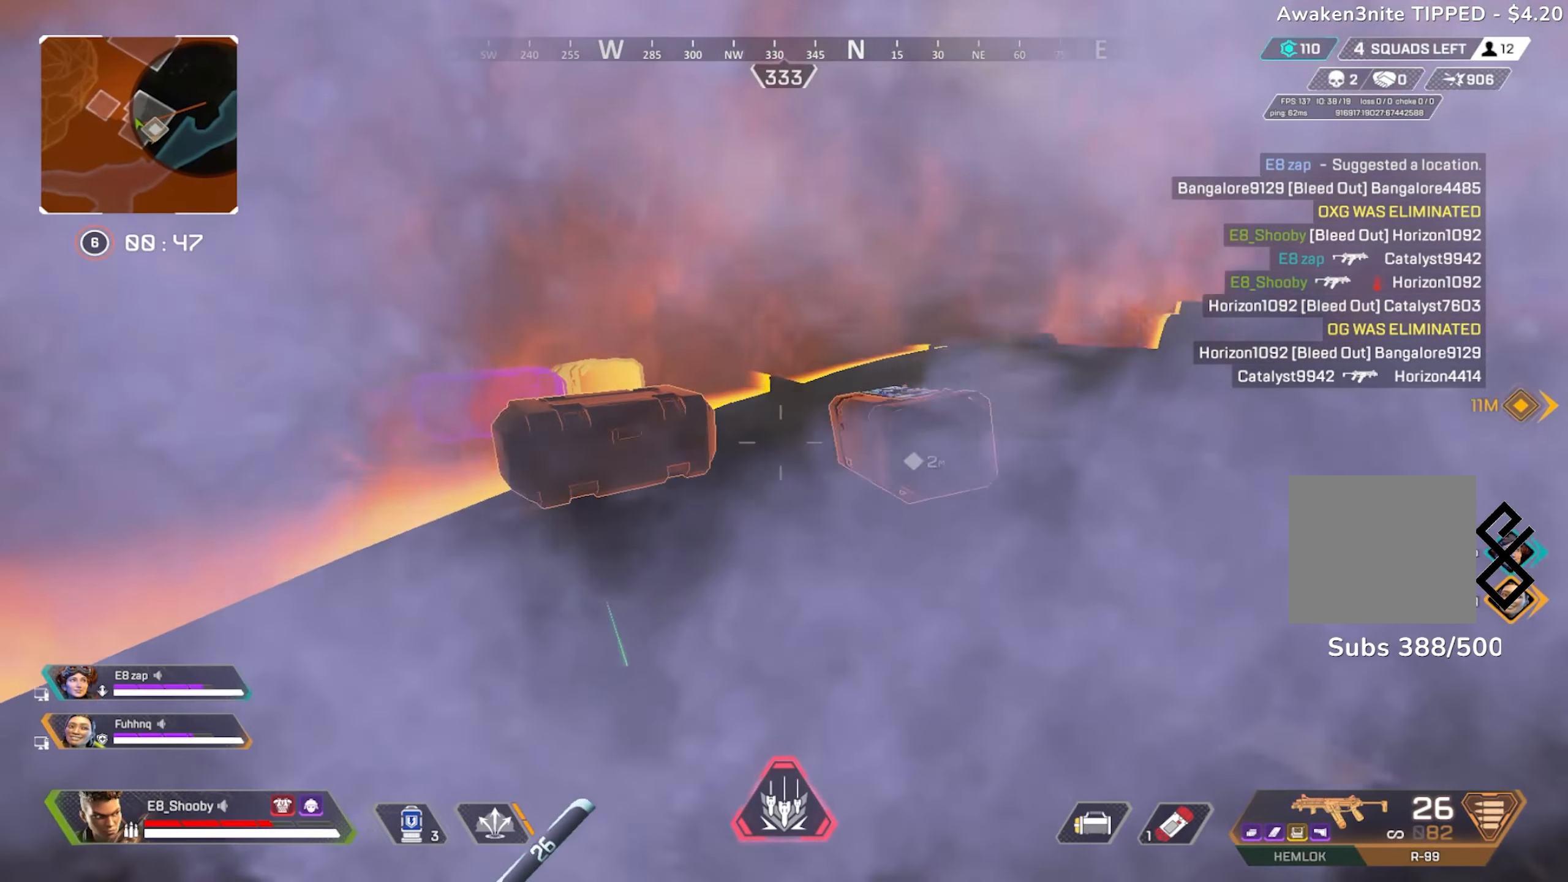
{"buttons": ["SQUARE"], "left_stick": "center", "right_stick": "center", "events": [[50, "SQUARE", "down"], [134, "right_stick", "down-right"], [284, "left_stick", "left"], [301, "right_stick", "right"], [384, "left_stick", "center"], [467, "right_stick", "center"]]}
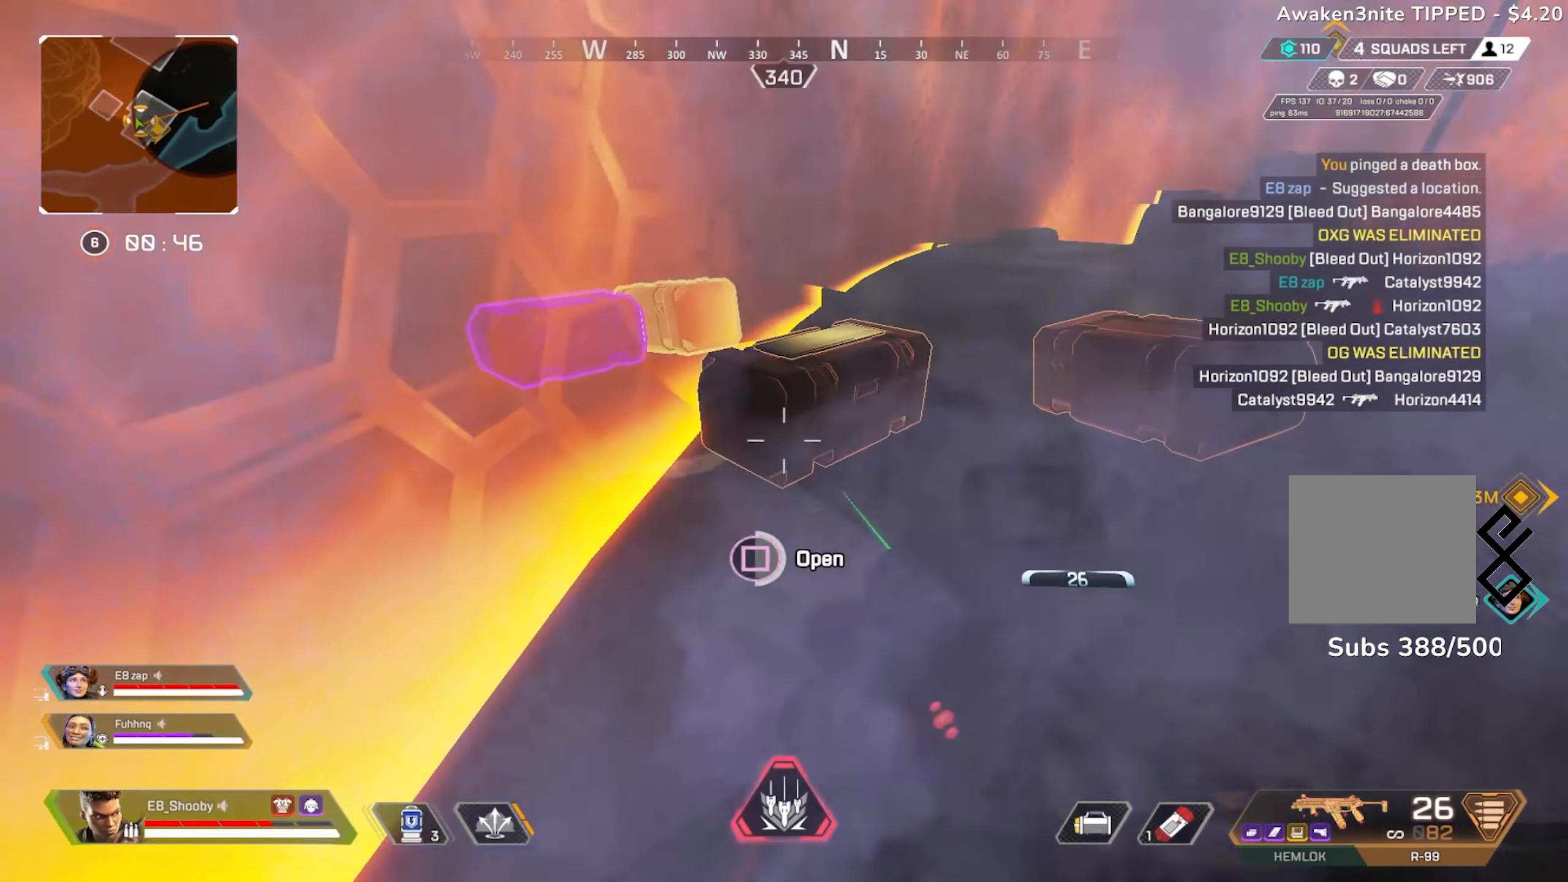
{"buttons": ["CROSS"], "left_stick": "up-left", "right_stick": "center", "events": [[117, "L3", "down"], [133, "right_stick", "down"], [200, "L3", "up"], [200, "left_stick", "down"], [250, "SQUARE", "up"], [250, "right_stick", "center"], [484, "CROSS", "down"], [500, "left_stick", "up-left"]]}
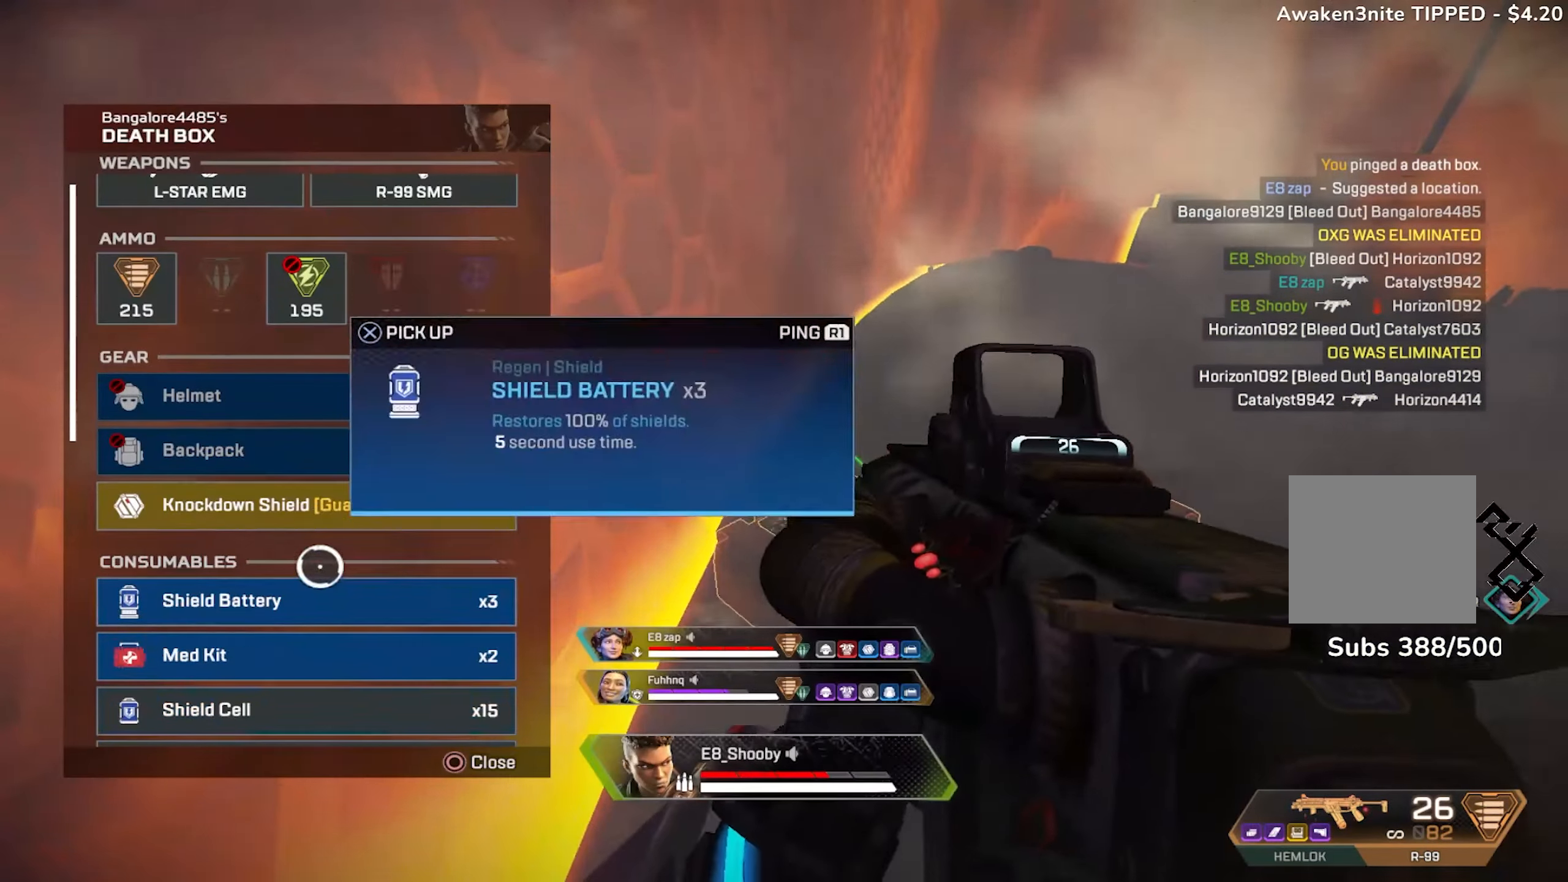
{"buttons": ["CROSS"], "left_stick": "up-left", "right_stick": "center", "events": [[34, "left_stick", "up"], [50, "CROSS", "up"], [134, "CROSS", "down"], [134, "left_stick", "center"], [184, "left_stick", "up-left"], [201, "CROSS", "up"], [267, "right_stick", "up-left"], [401, "right_stick", "center"], [484, "CROSS", "down"]]}
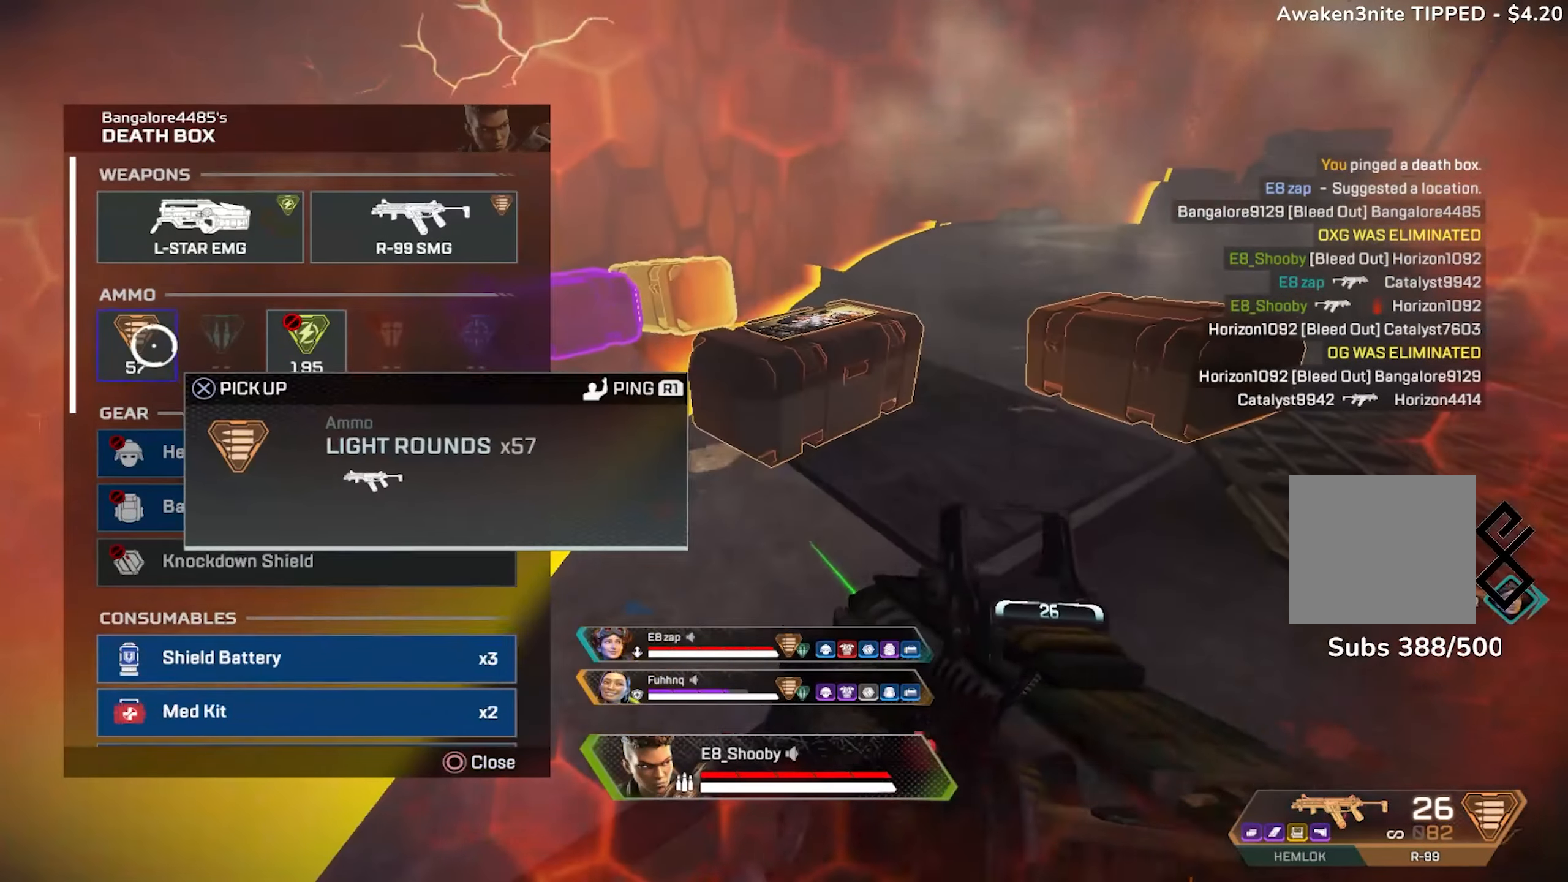
{"buttons": [], "left_stick": "center", "right_stick": "down", "events": [[67, "CROSS", "up"], [67, "left_stick", "down-right"], [100, "L3", "down"], [117, "right_stick", "down"], [200, "L3", "up"], [250, "right_stick", "center"], [300, "CROSS", "down"], [384, "CROSS", "up"], [384, "left_stick", "center"], [434, "right_stick", "down-left"], [484, "right_stick", "down"]]}
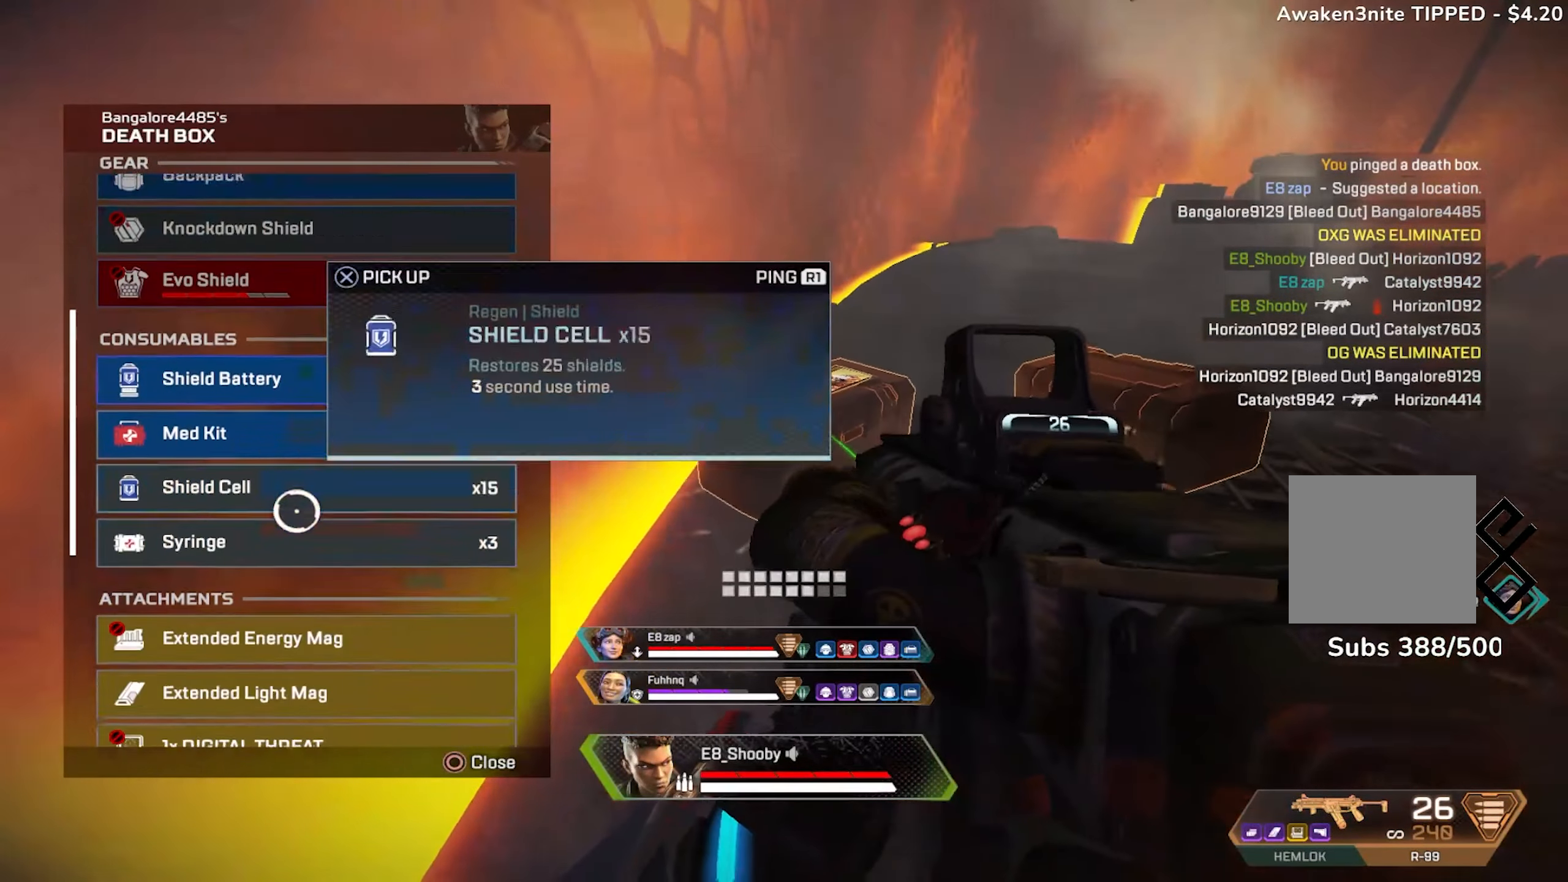
{"buttons": [], "left_stick": "center", "right_stick": "center", "events": [[234, "right_stick", "center"], [267, "L3", "down"], [351, "L3", "up"], [417, "CROSS", "down"], [484, "CROSS", "up"]]}
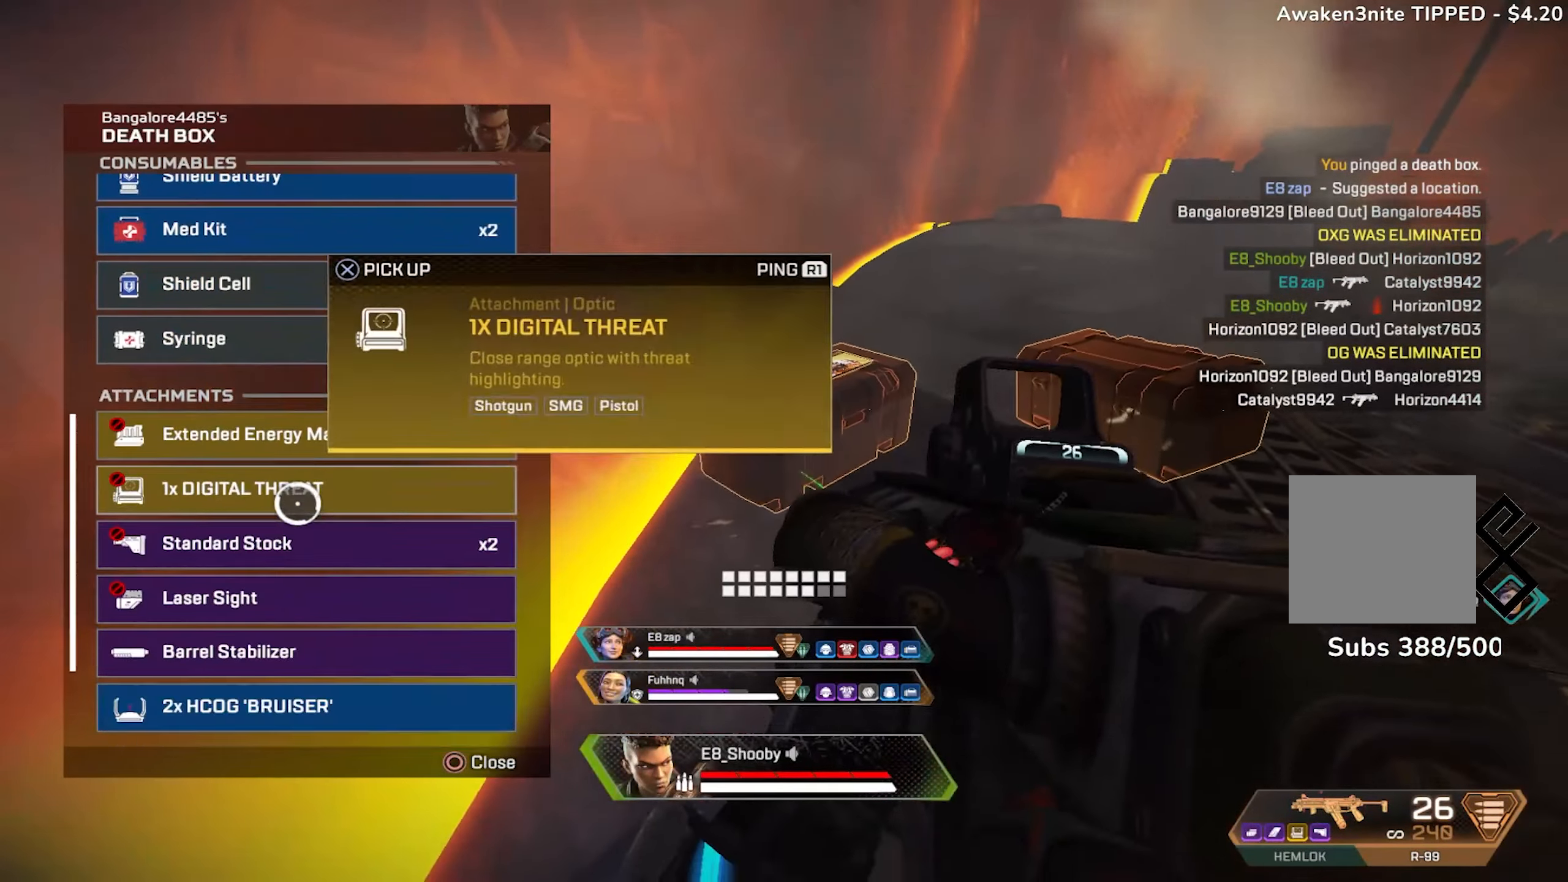
{"buttons": [], "left_stick": "up-right", "right_stick": "up-right", "events": [[67, "CIRCLE", "down"], [67, "left_stick", "down"], [133, "CIRCLE", "up"], [217, "left_stick", "down-right"], [233, "right_stick", "right"], [267, "SQUARE", "down"], [333, "SQUARE", "up"], [384, "left_stick", "up-right"], [400, "right_stick", "up-right"], [417, "SQUARE", "down"], [467, "SQUARE", "up"]]}
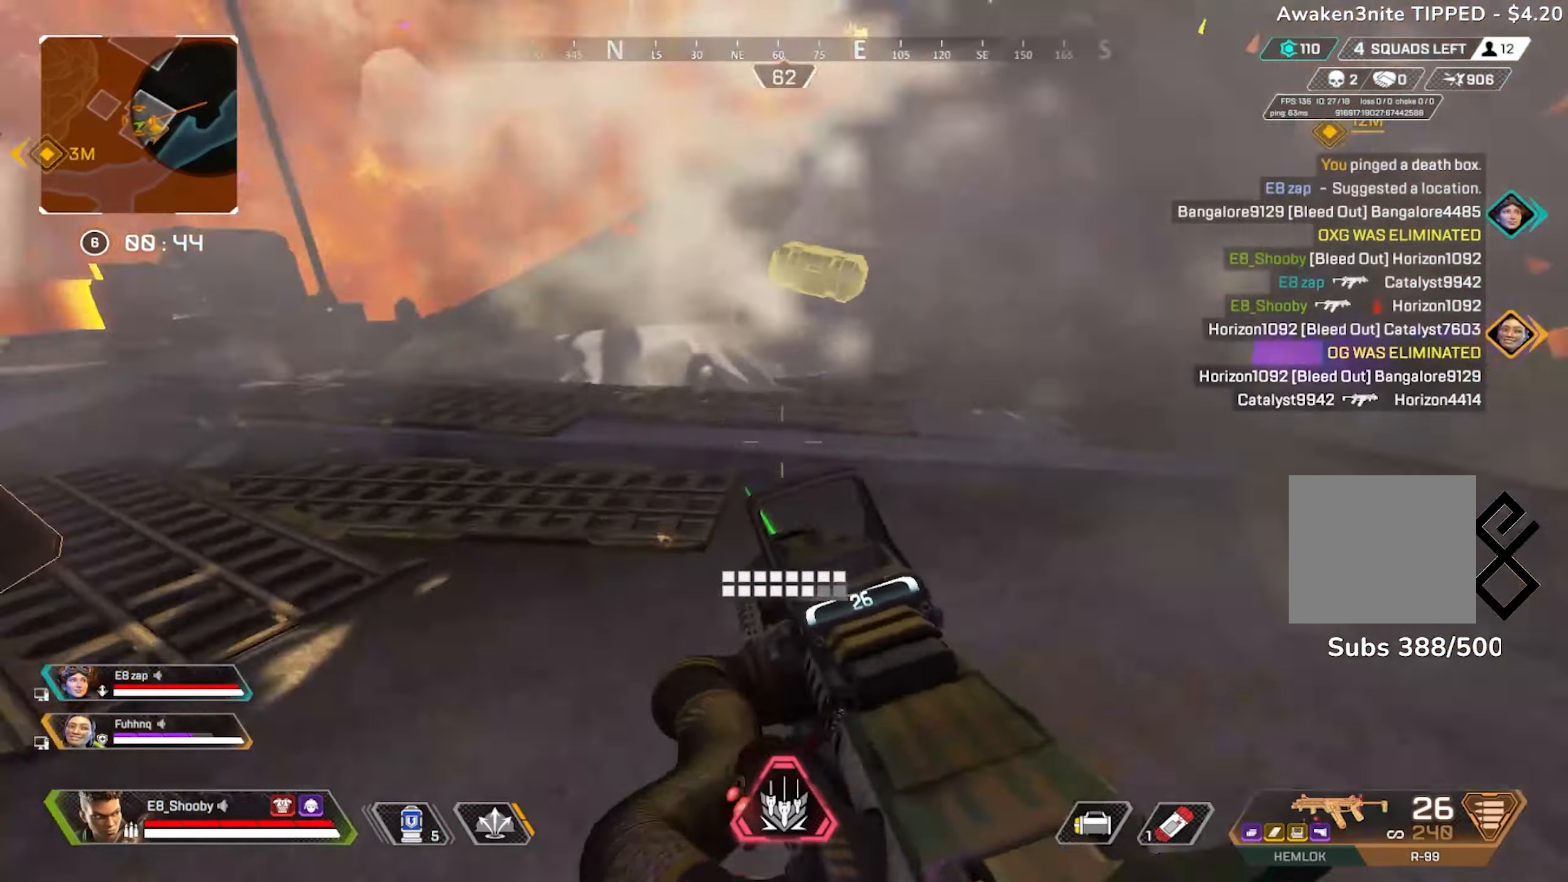
{"buttons": [], "left_stick": "up-right", "right_stick": "center", "events": [[133, "right_stick", "center"]]}
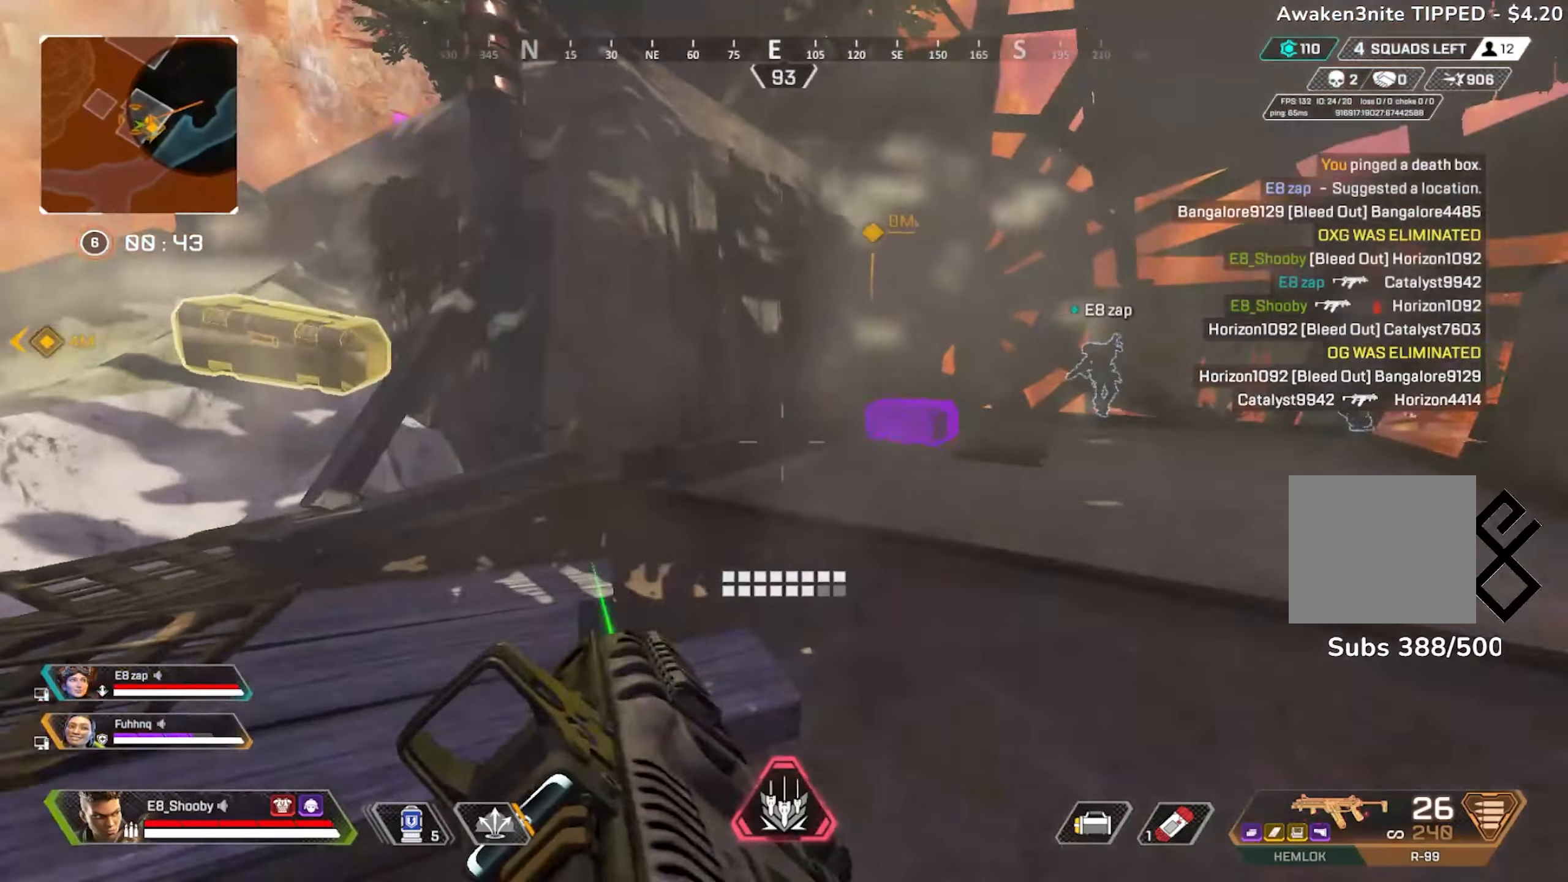
{"buttons": ["L3"], "left_stick": "up-right", "right_stick": "right", "events": [[167, "CIRCLE", "down"], [167, "R3", "down"], [234, "CIRCLE", "up"], [284, "R3", "up"], [284, "right_stick", "right"], [350, "right_stick", "center"], [401, "right_stick", "right"], [501, "L3", "down"]]}
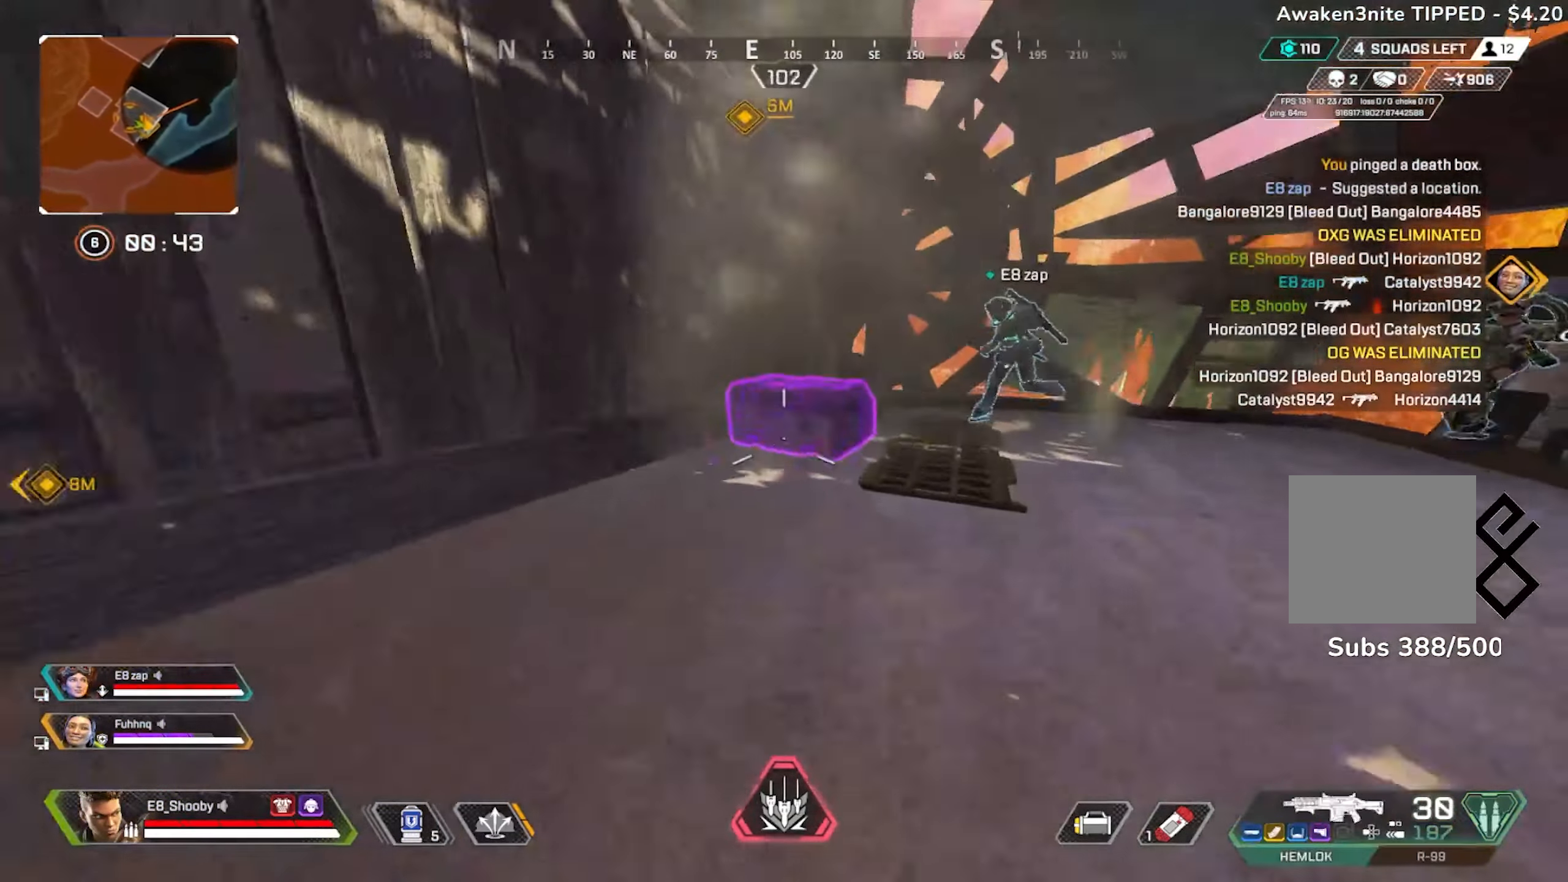
{"buttons": ["SQUARE"], "left_stick": "down-left", "right_stick": "center", "events": [[66, "SQUARE", "down"], [83, "L3", "up"], [100, "right_stick", "down"], [166, "left_stick", "down-left"], [317, "right_stick", "down-left"], [467, "right_stick", "center"]]}
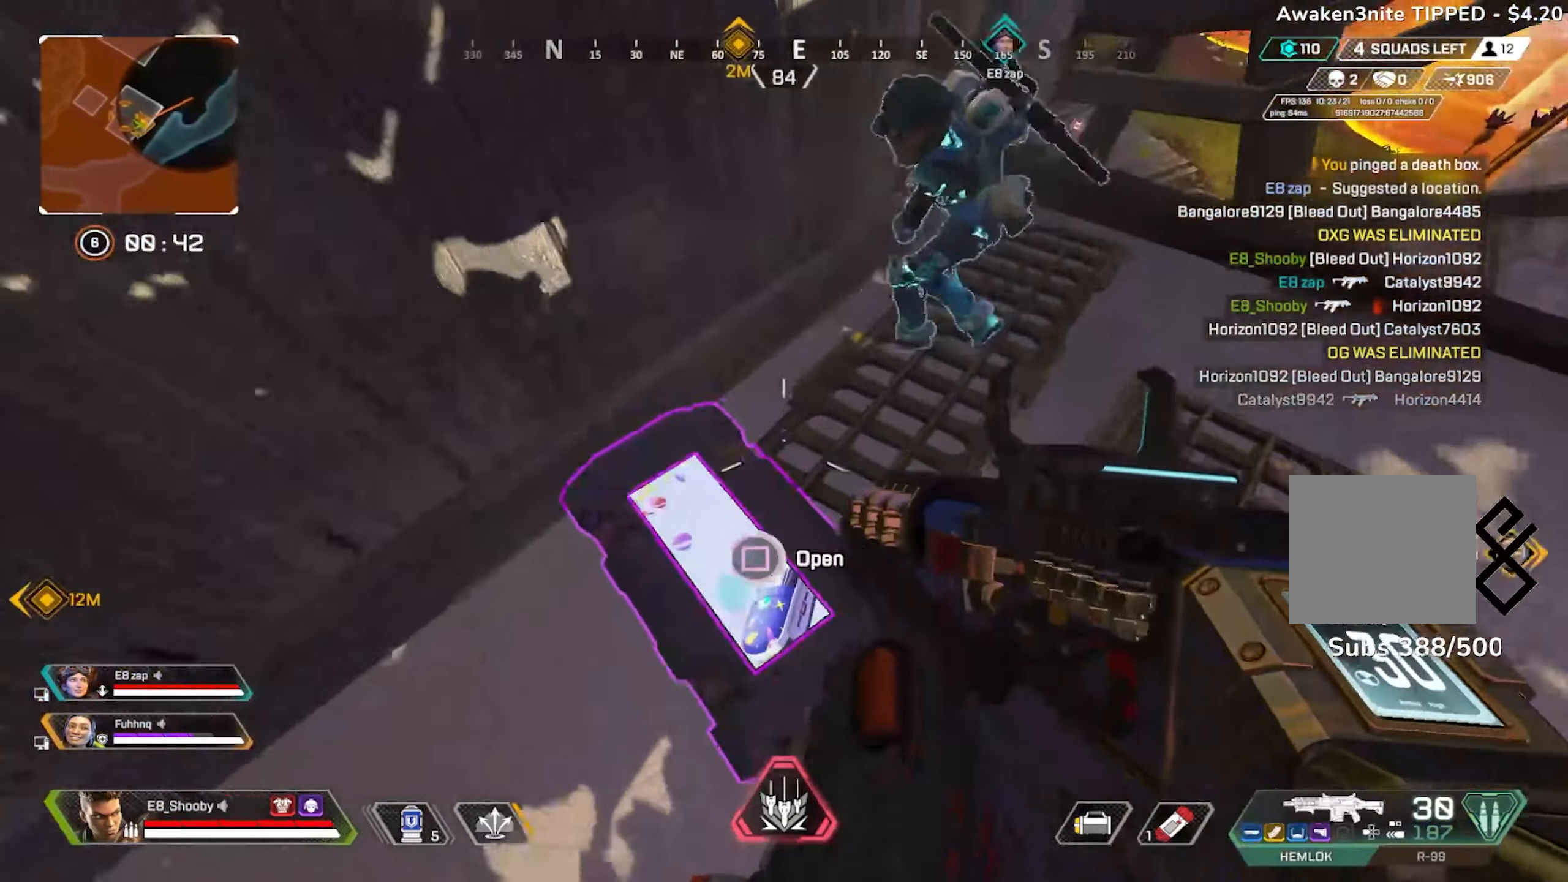
{"buttons": [], "left_stick": "up-left", "right_stick": "center", "events": [[84, "left_stick", "center"], [134, "right_stick", "up"], [250, "left_stick", "up-left"], [300, "SQUARE", "up"], [350, "L3", "down"], [417, "right_stick", "center"], [451, "L3", "up"]]}